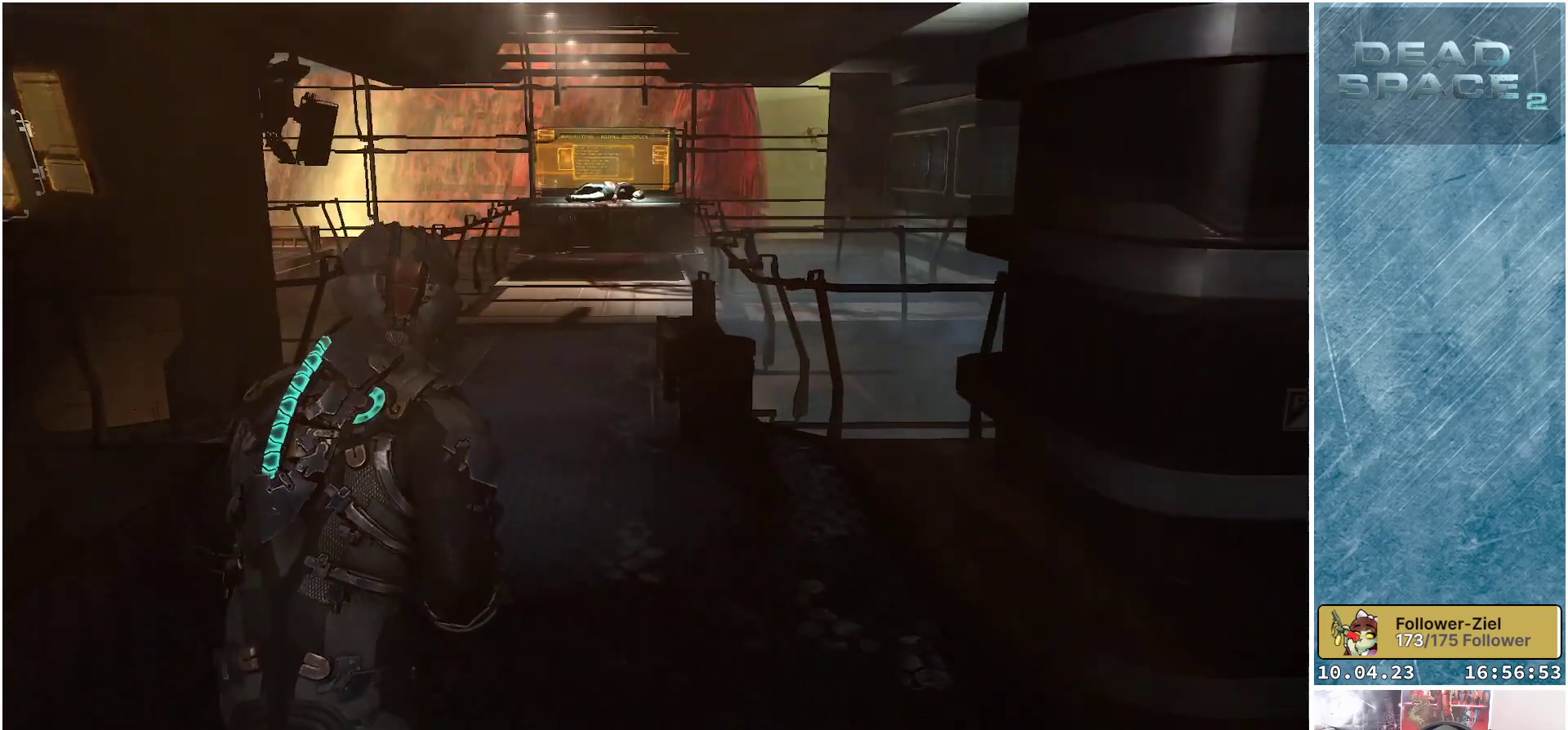
Gameplay with a controller (Xbox layout); each line is a JSON object with the inputs held at the frame after it. "events" lists button and stick changes between this image and that frame as [ms after this image, input, new state], when the widget could be followed in between. Not read: Z.
{"buttons": [], "left_stick": "center", "right_stick": "center", "events": [[233, "left_stick", "center"]]}
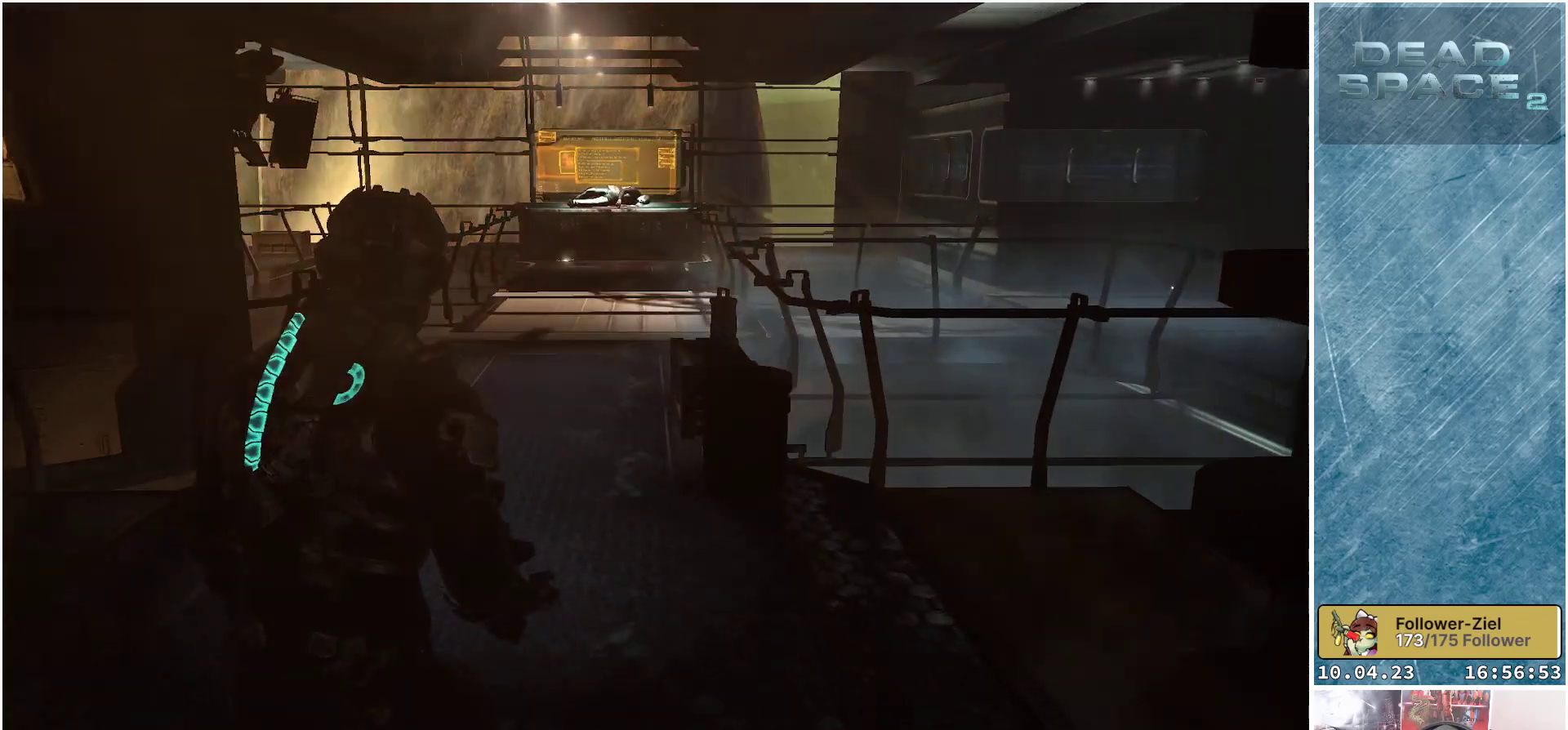
{"buttons": [], "left_stick": "center", "right_stick": "center", "events": []}
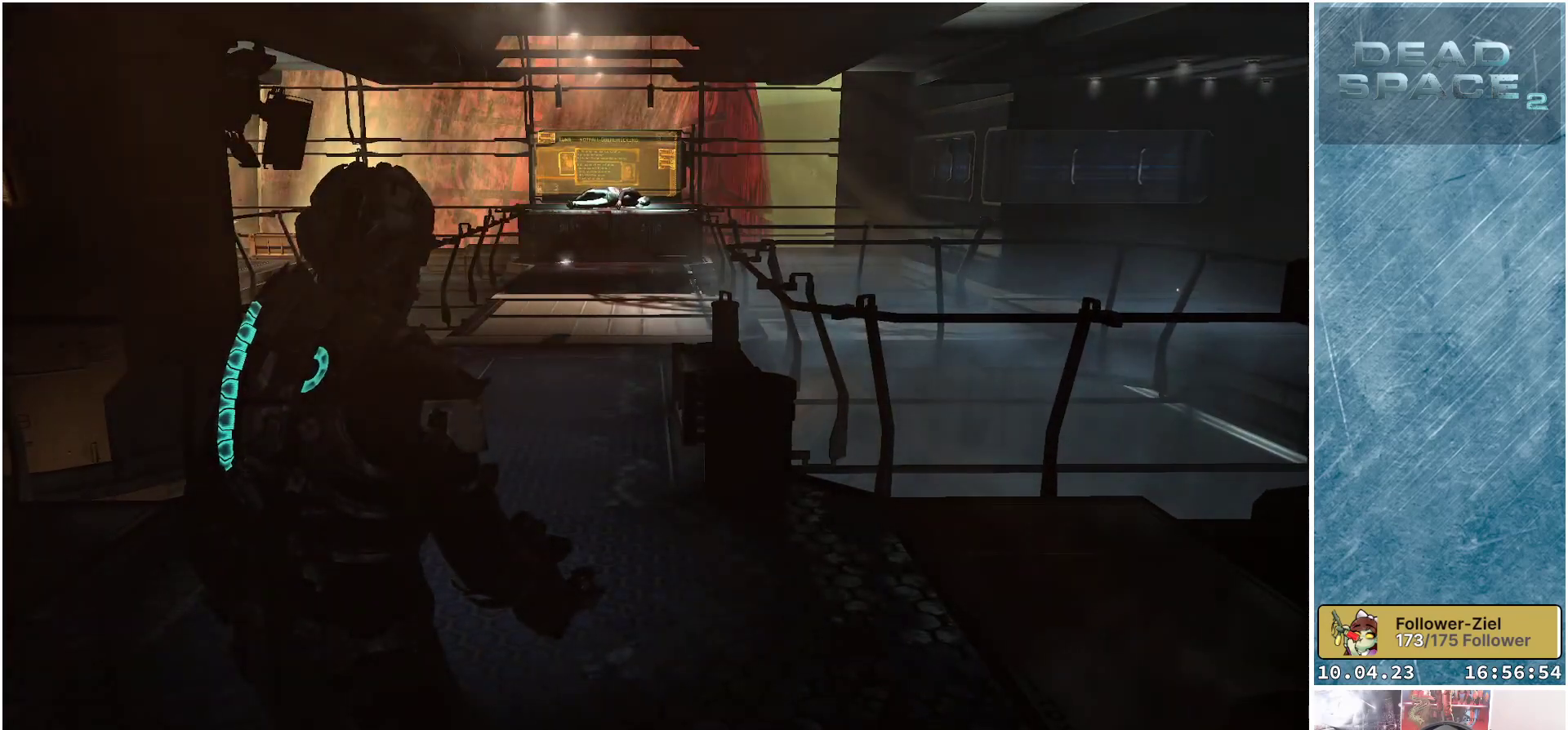
{"buttons": [], "left_stick": "center", "right_stick": "center", "events": []}
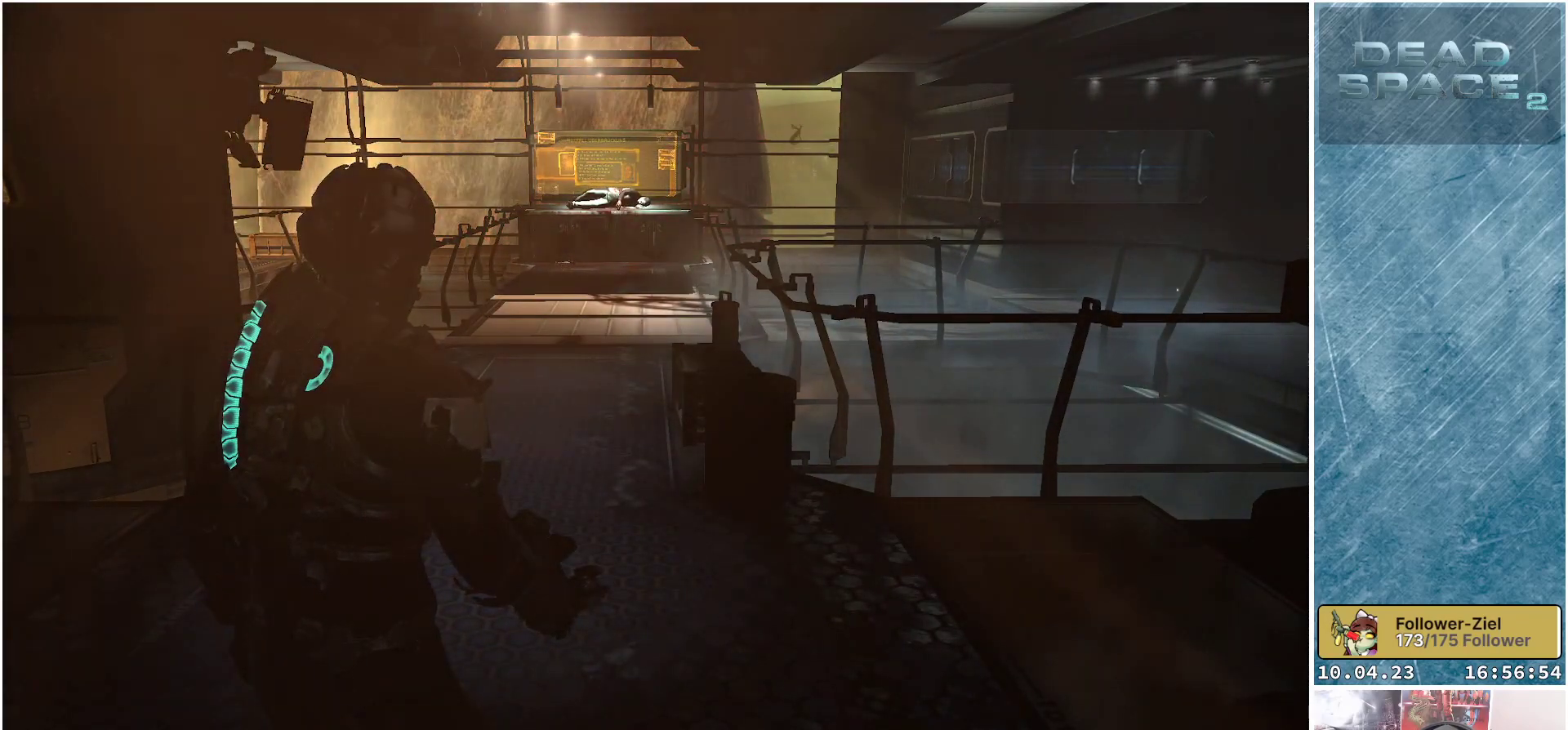
{"buttons": ["L2"], "left_stick": "center", "right_stick": "up-left", "events": [[250, "right_stick", "up-left"], [483, "L2", "down"]]}
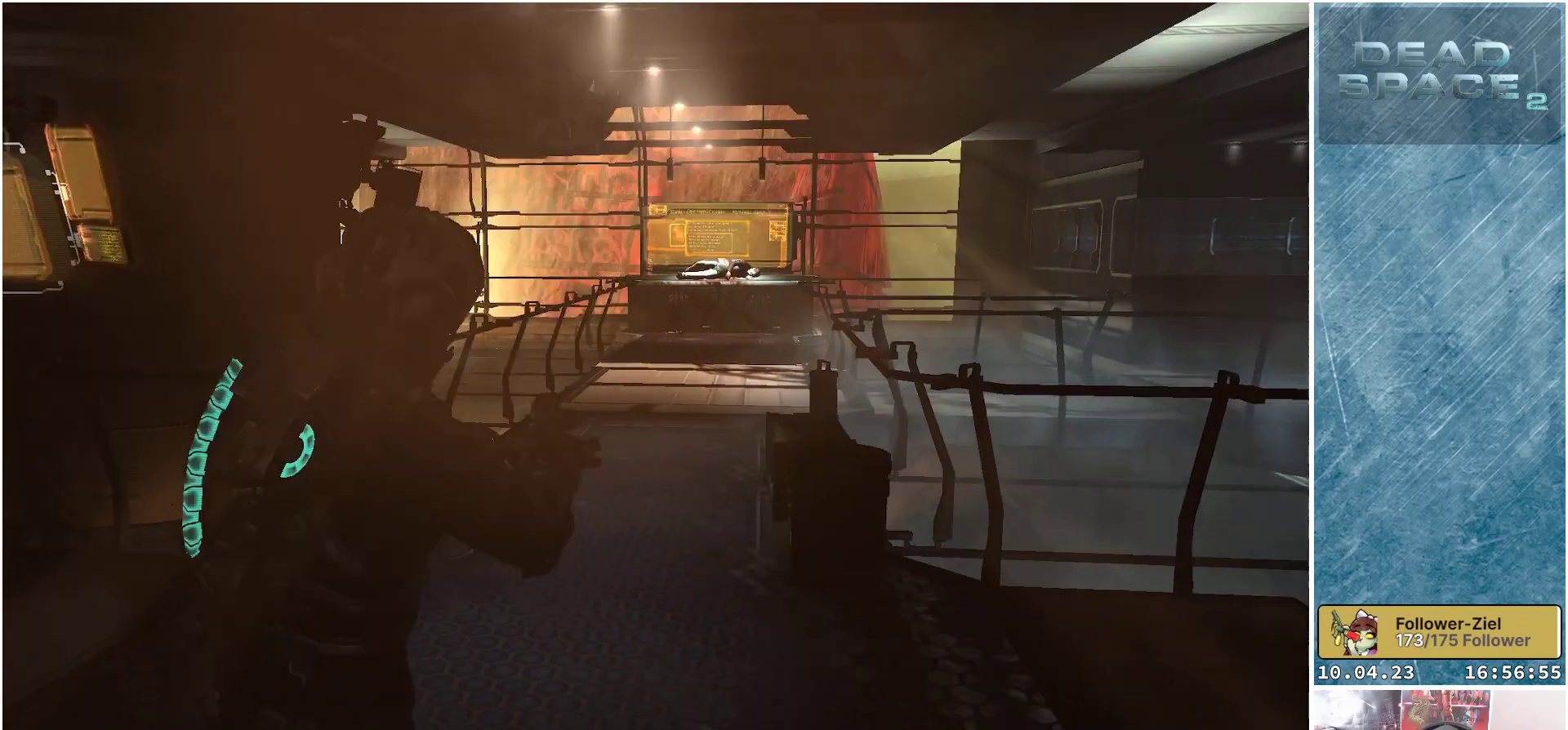
{"buttons": ["L2"], "left_stick": "up-right", "right_stick": "right", "events": [[50, "right_stick", "center"], [217, "left_stick", "right"], [400, "right_stick", "right"], [433, "left_stick", "up-right"]]}
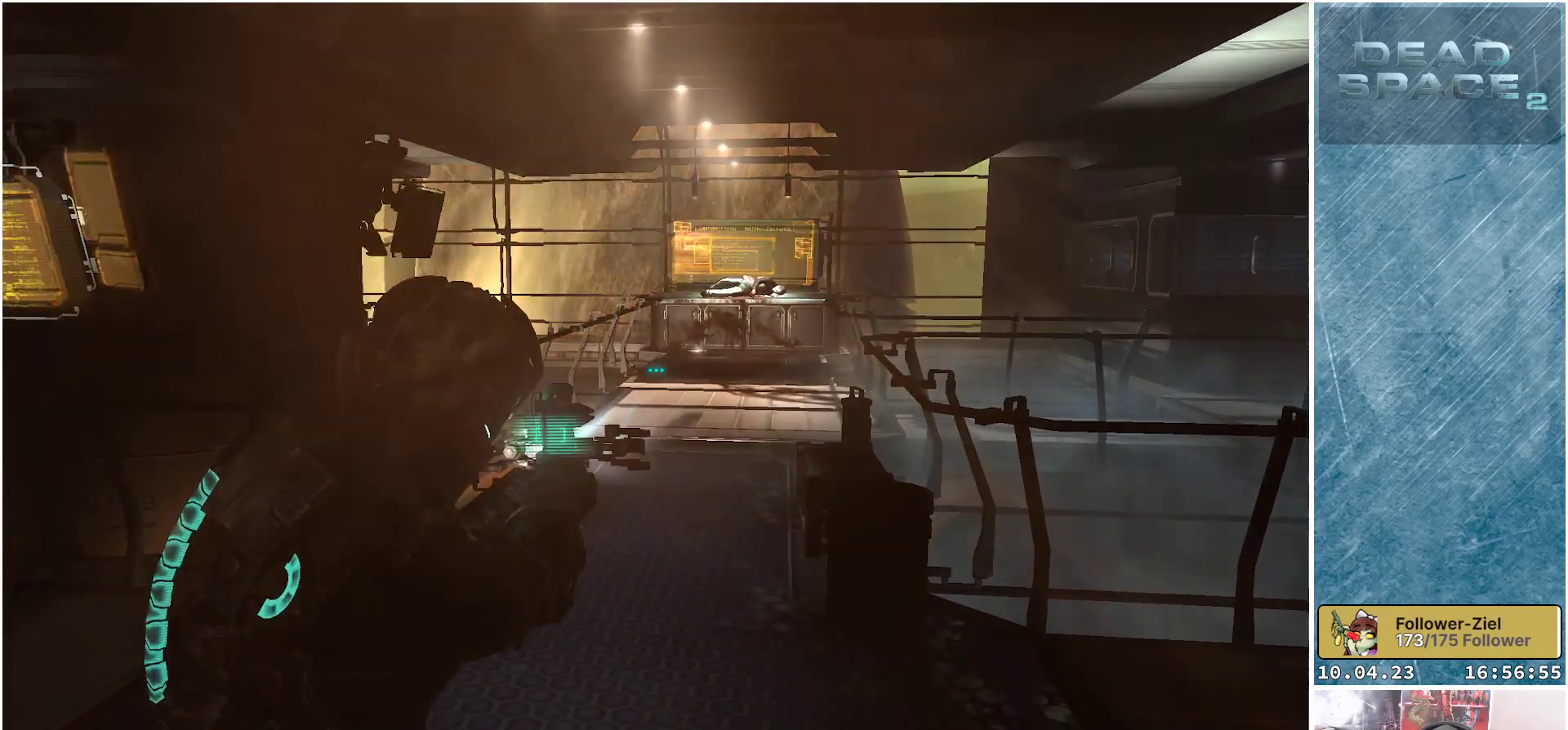
{"buttons": ["L2"], "left_stick": "up", "right_stick": "up-right", "events": [[33, "left_stick", "up"], [50, "right_stick", "center"], [183, "right_stick", "up-right"]]}
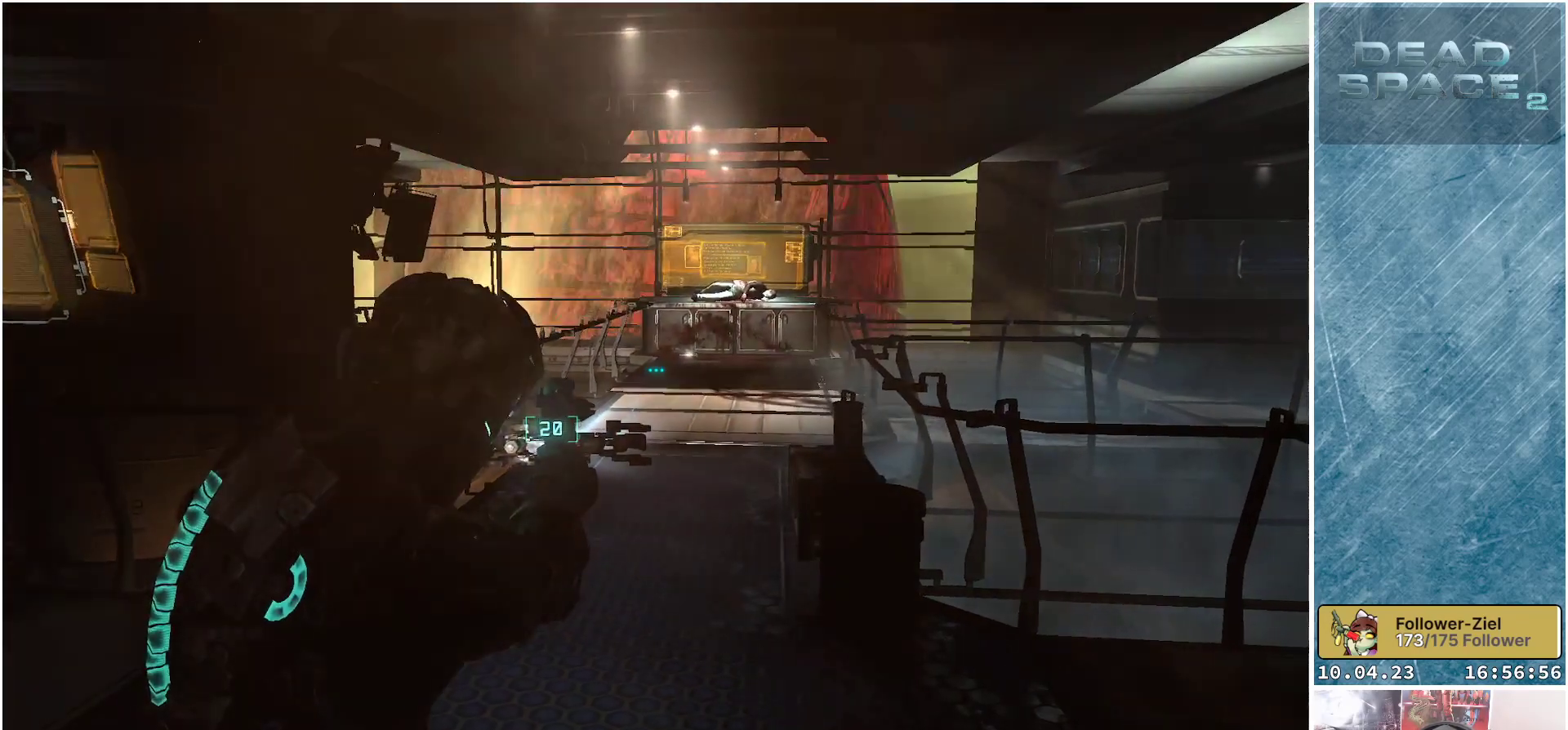
{"buttons": ["L2"], "left_stick": "up", "right_stick": "up-right", "events": []}
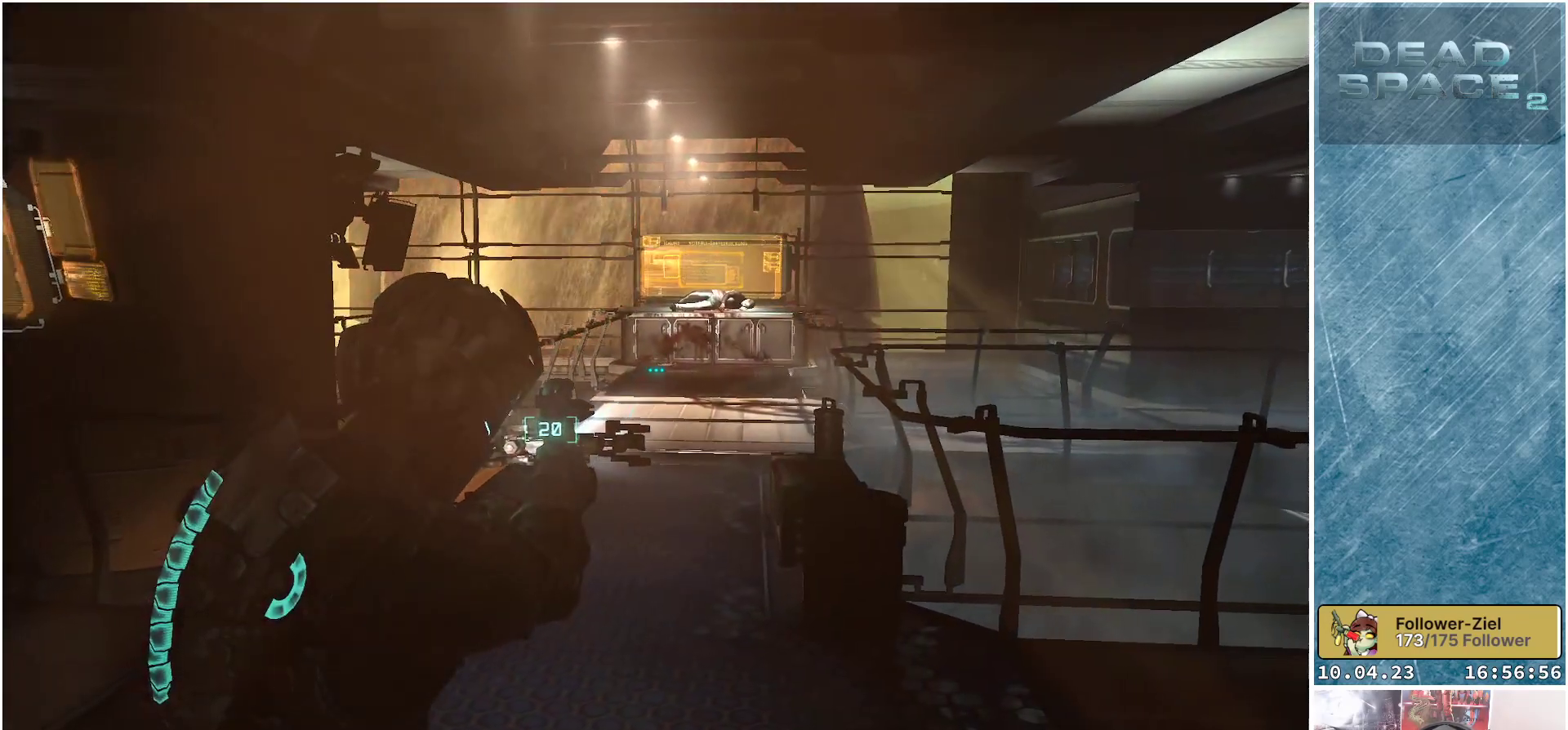
{"buttons": ["L2"], "left_stick": "center", "right_stick": "center", "events": [[133, "right_stick", "center"], [267, "left_stick", "center"], [317, "B", "down"], [417, "B", "up"]]}
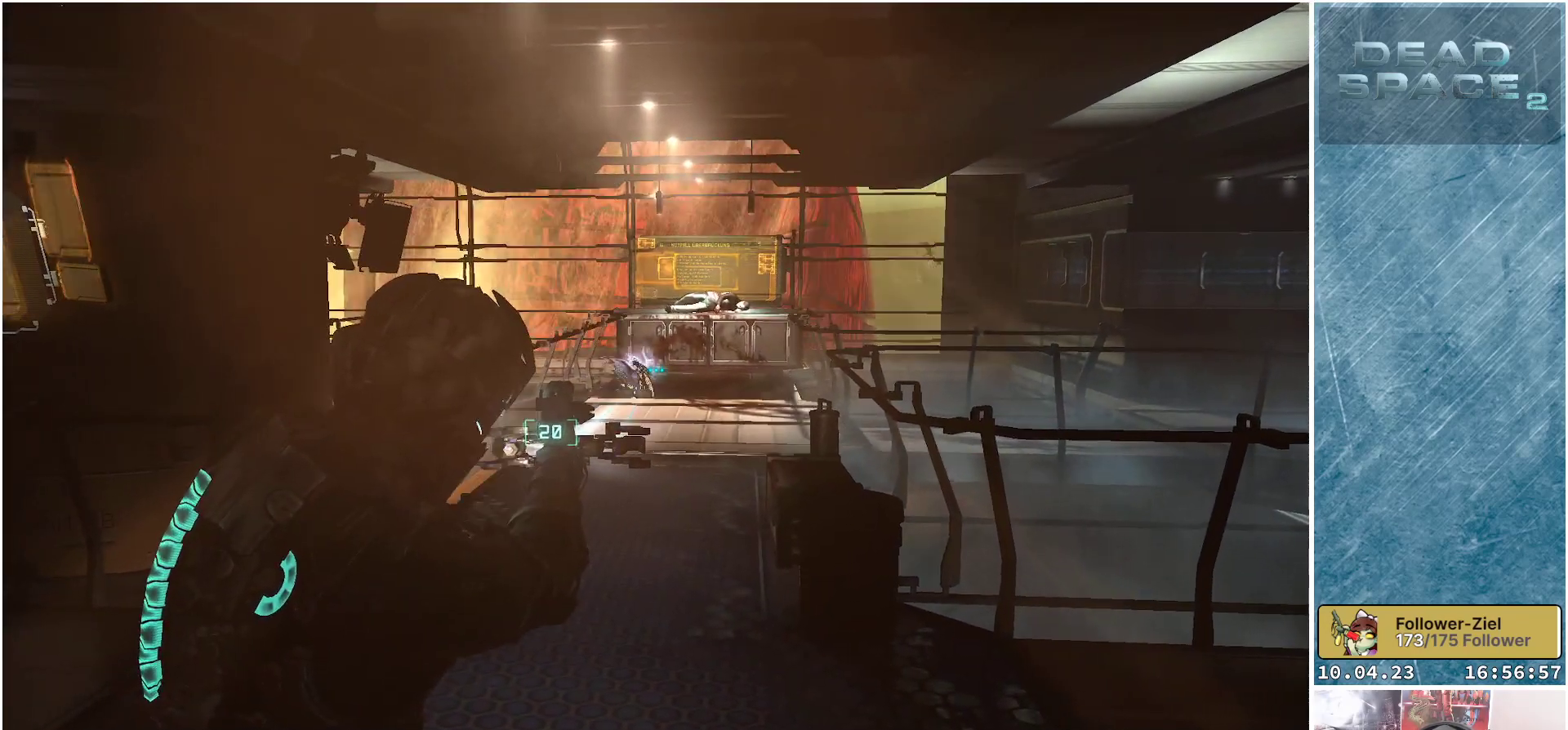
{"buttons": ["L2"], "left_stick": "center", "right_stick": "center", "events": []}
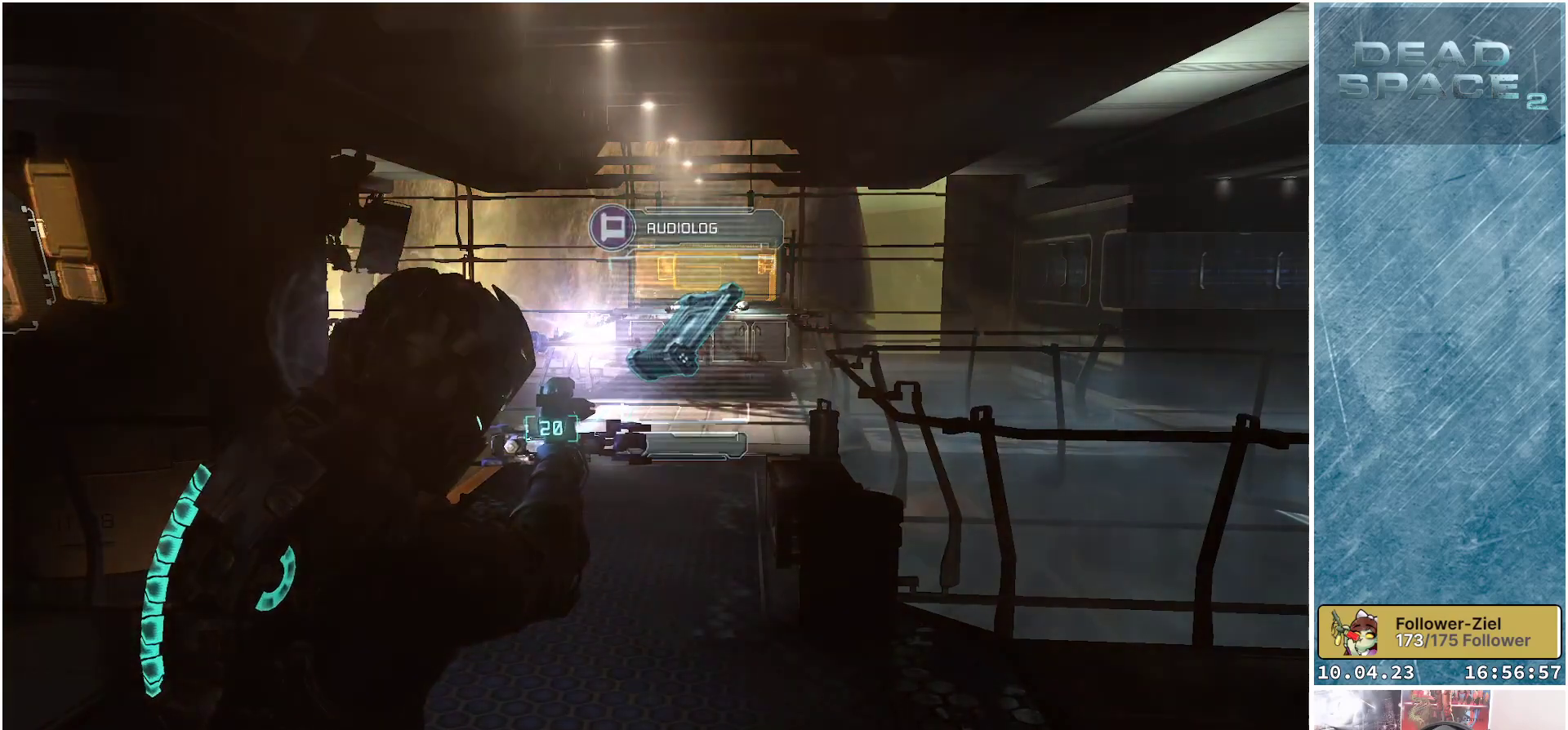
{"buttons": ["L2"], "left_stick": "center", "right_stick": "center", "events": []}
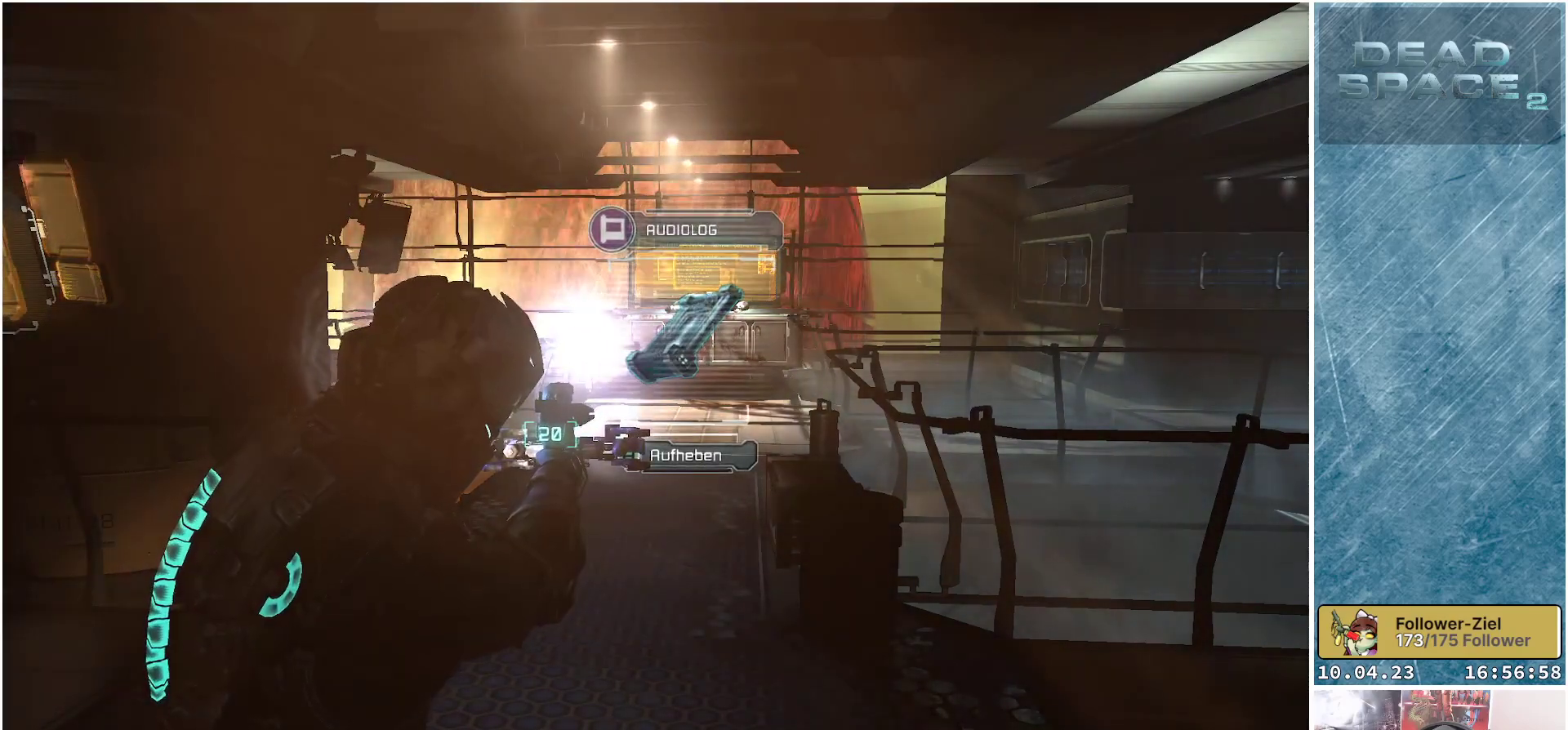
{"buttons": ["L2"], "left_stick": "center", "right_stick": "center", "events": [[100, "A", "down"], [233, "A", "up"]]}
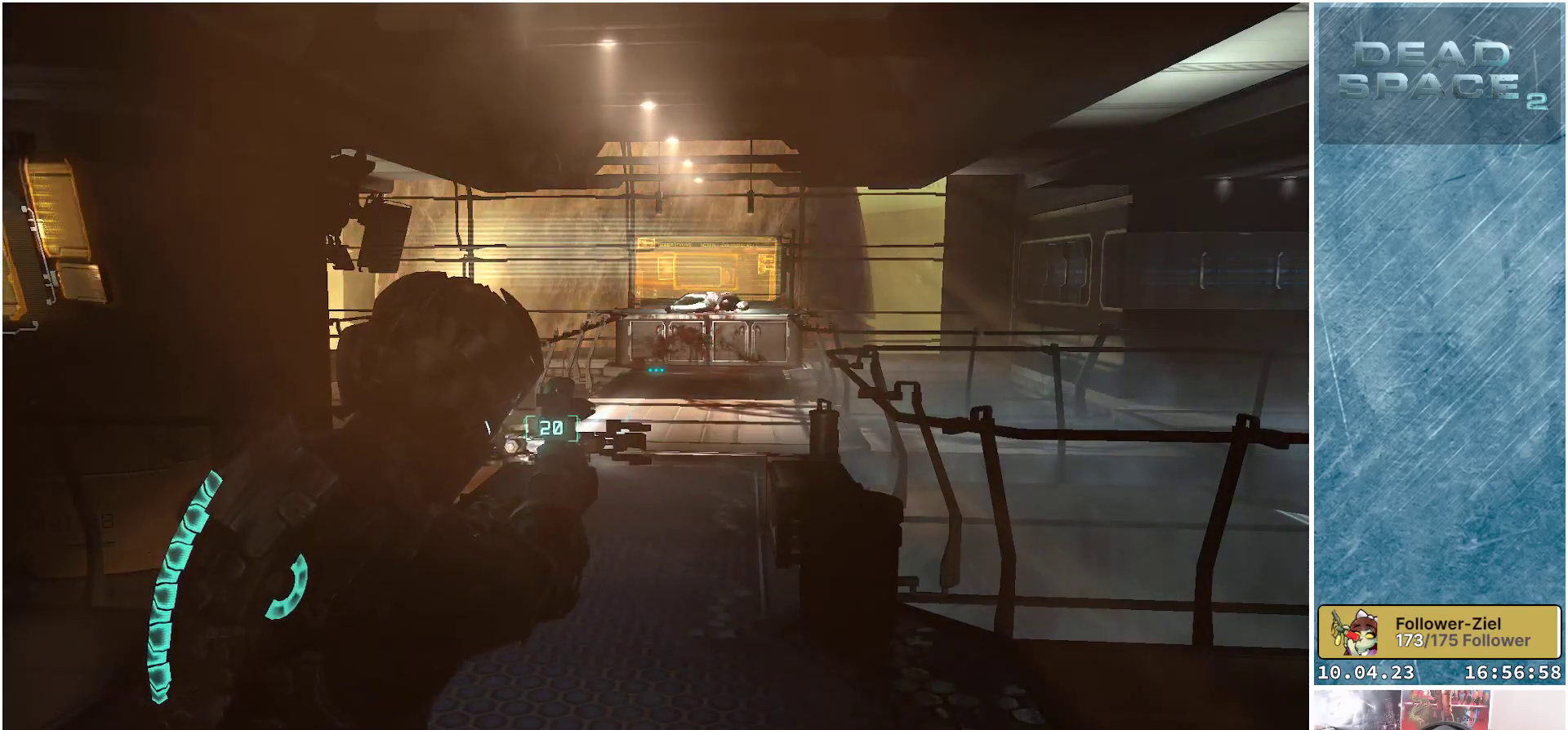
{"buttons": ["SELECT"], "left_stick": "center", "right_stick": "center", "events": [[117, "L2", "up"], [467, "SELECT", "down"]]}
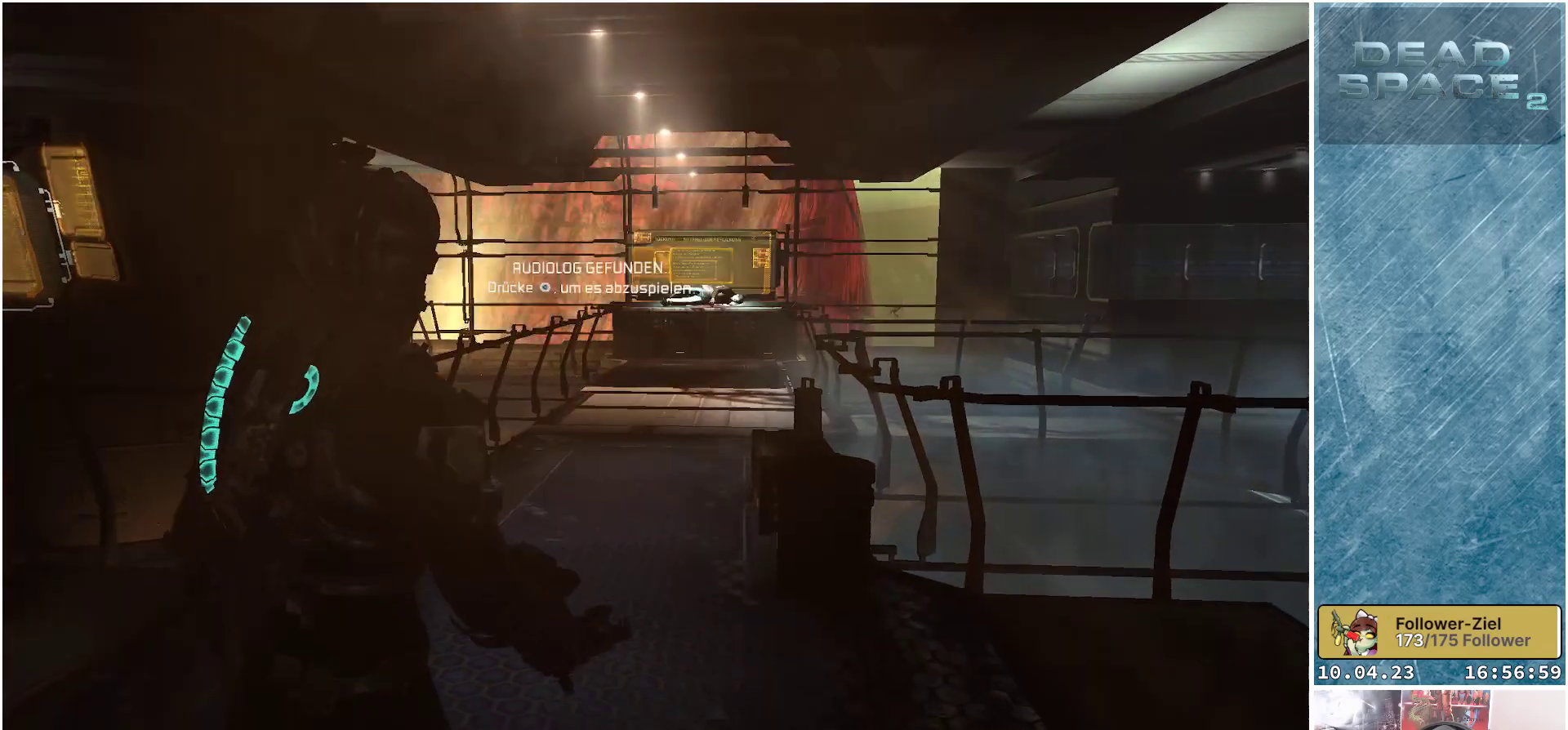
{"buttons": [], "left_stick": "center", "right_stick": "right", "events": [[83, "SELECT", "up"], [483, "right_stick", "right"]]}
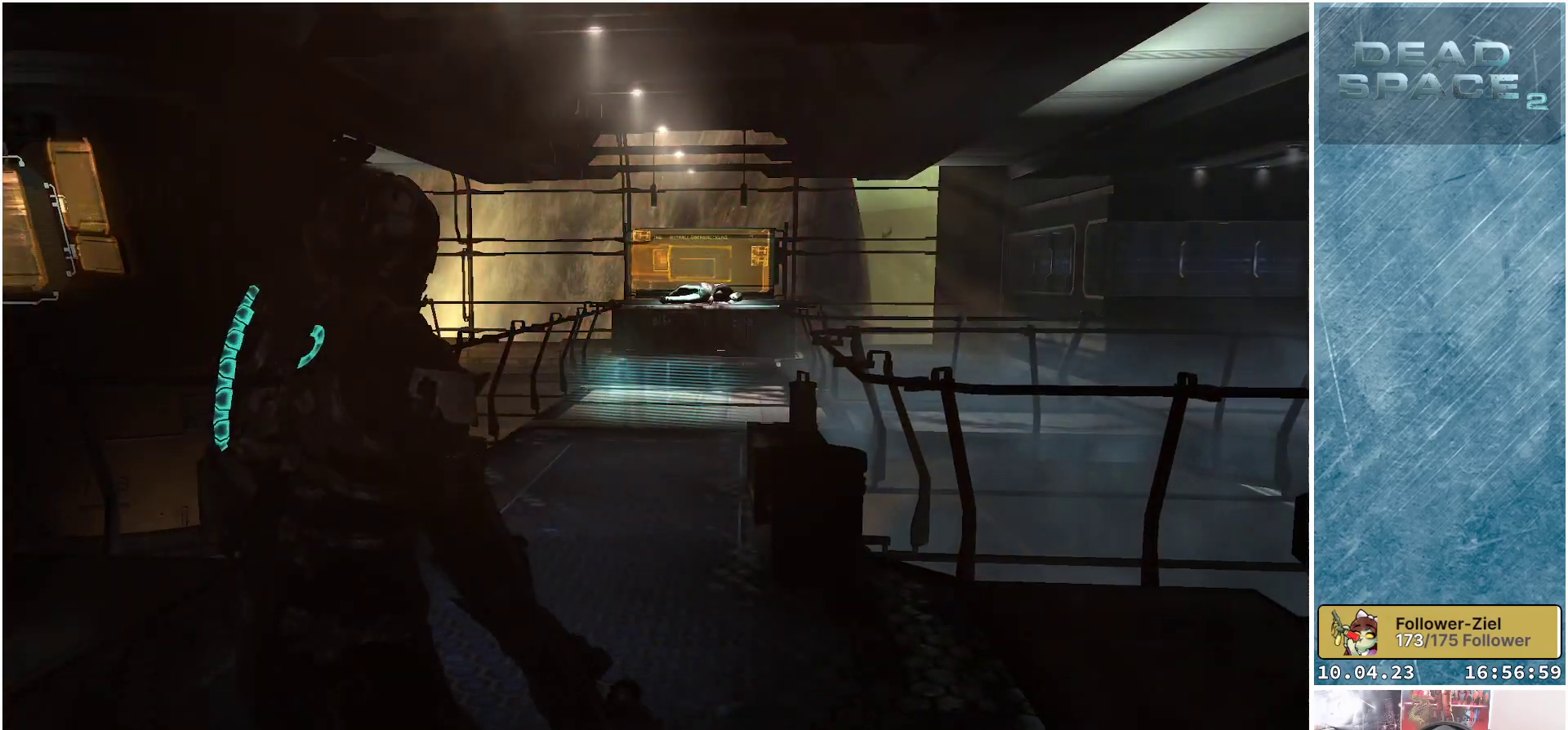
{"buttons": [], "left_stick": "right", "right_stick": "right", "events": [[483, "left_stick", "right"]]}
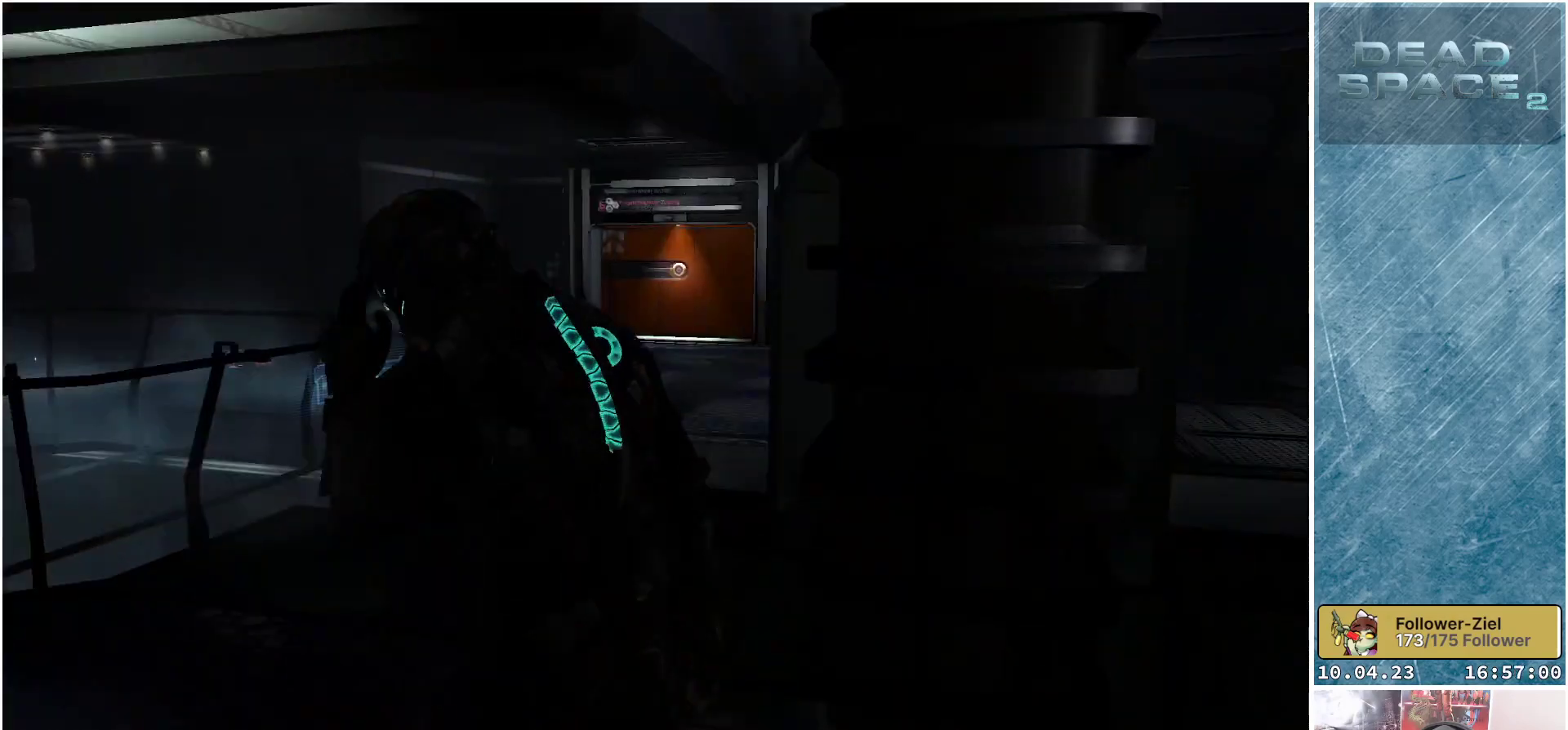
{"buttons": [], "left_stick": "up-right", "right_stick": "center", "events": [[167, "left_stick", "up-right"], [267, "right_stick", "center"]]}
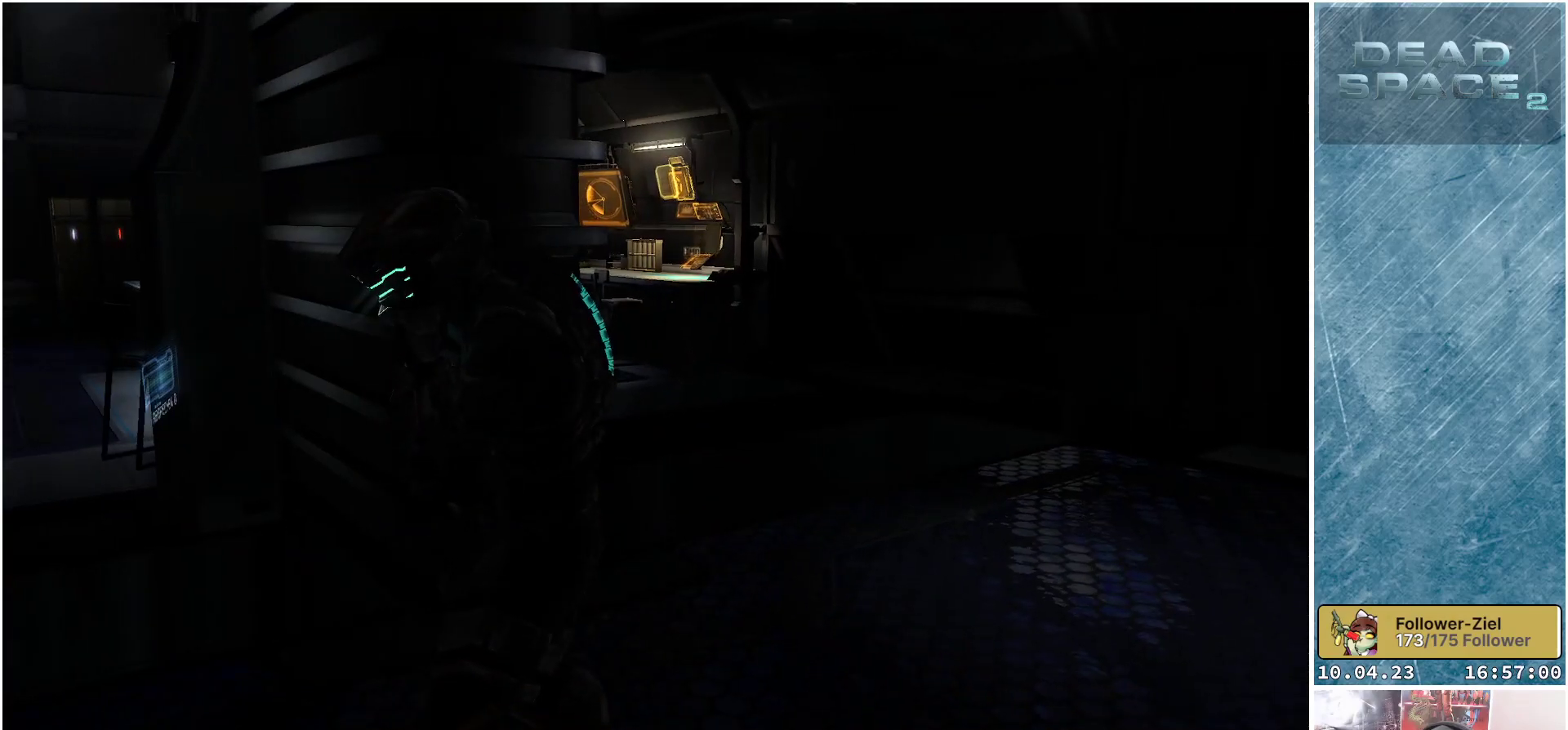
{"buttons": [], "left_stick": "up-right", "right_stick": "center", "events": []}
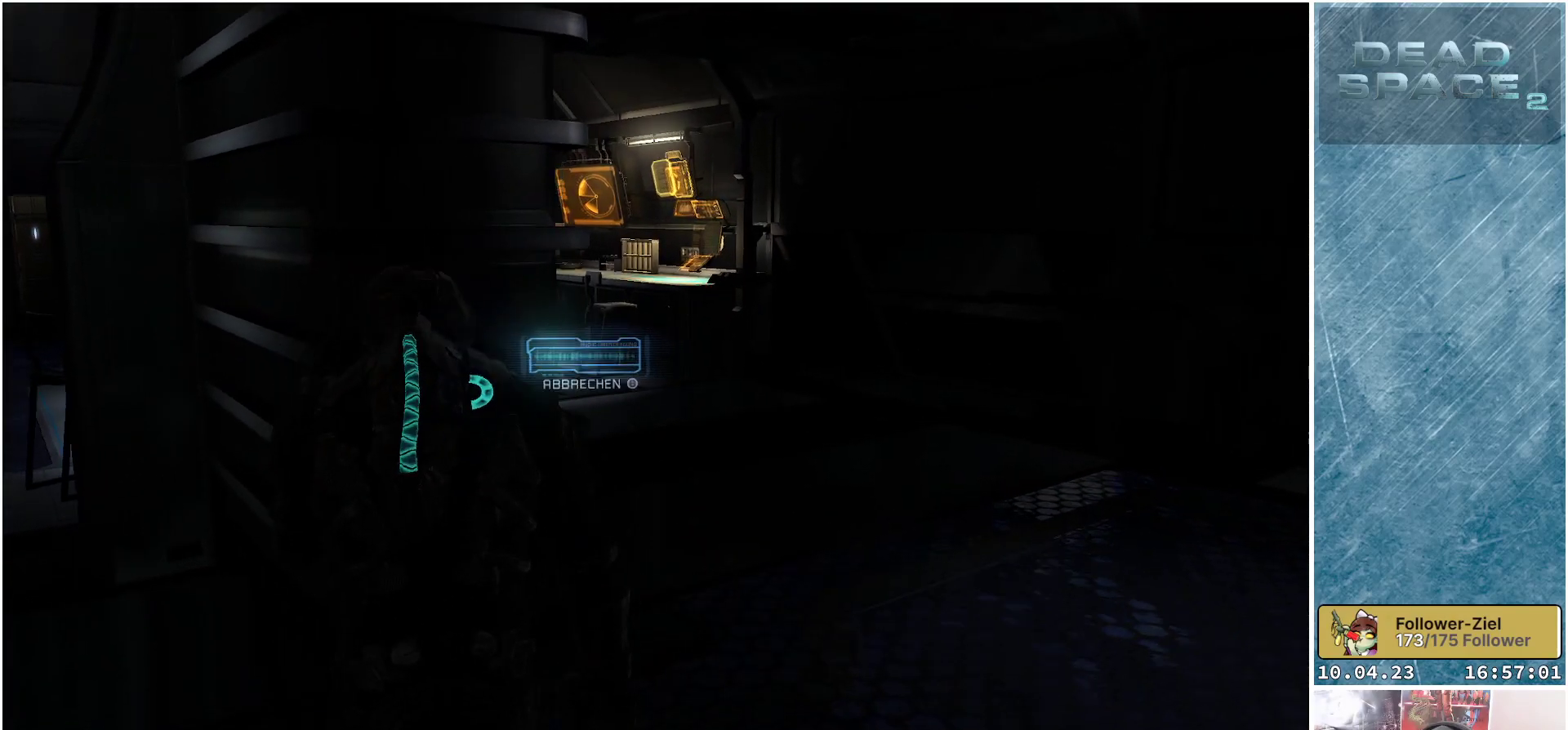
{"buttons": [], "left_stick": "up-right", "right_stick": "center", "events": []}
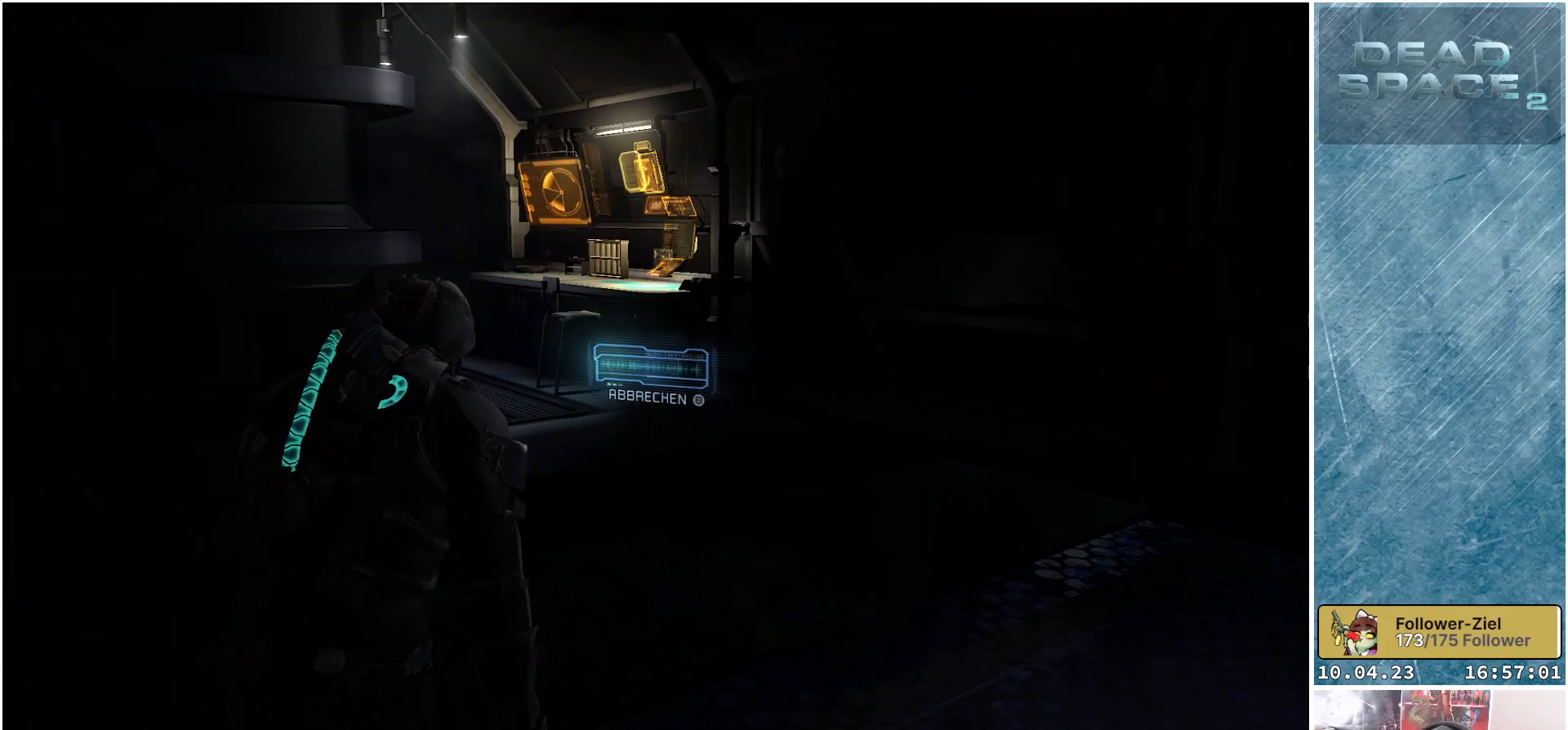
{"buttons": [], "left_stick": "up-right", "right_stick": "down-left", "events": [[183, "right_stick", "down-left"]]}
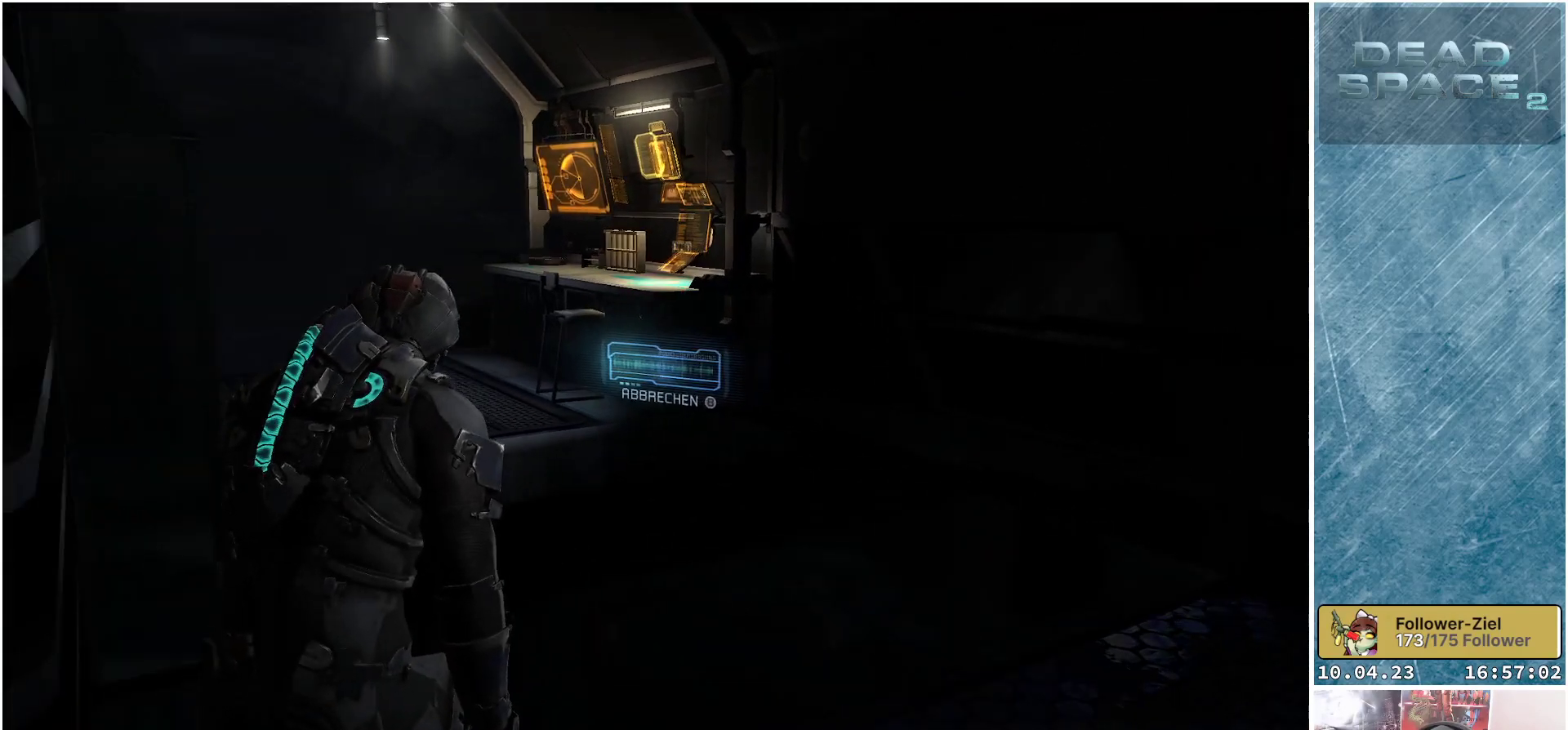
{"buttons": [], "left_stick": "up-right", "right_stick": "center", "events": [[150, "right_stick", "left"], [450, "right_stick", "center"]]}
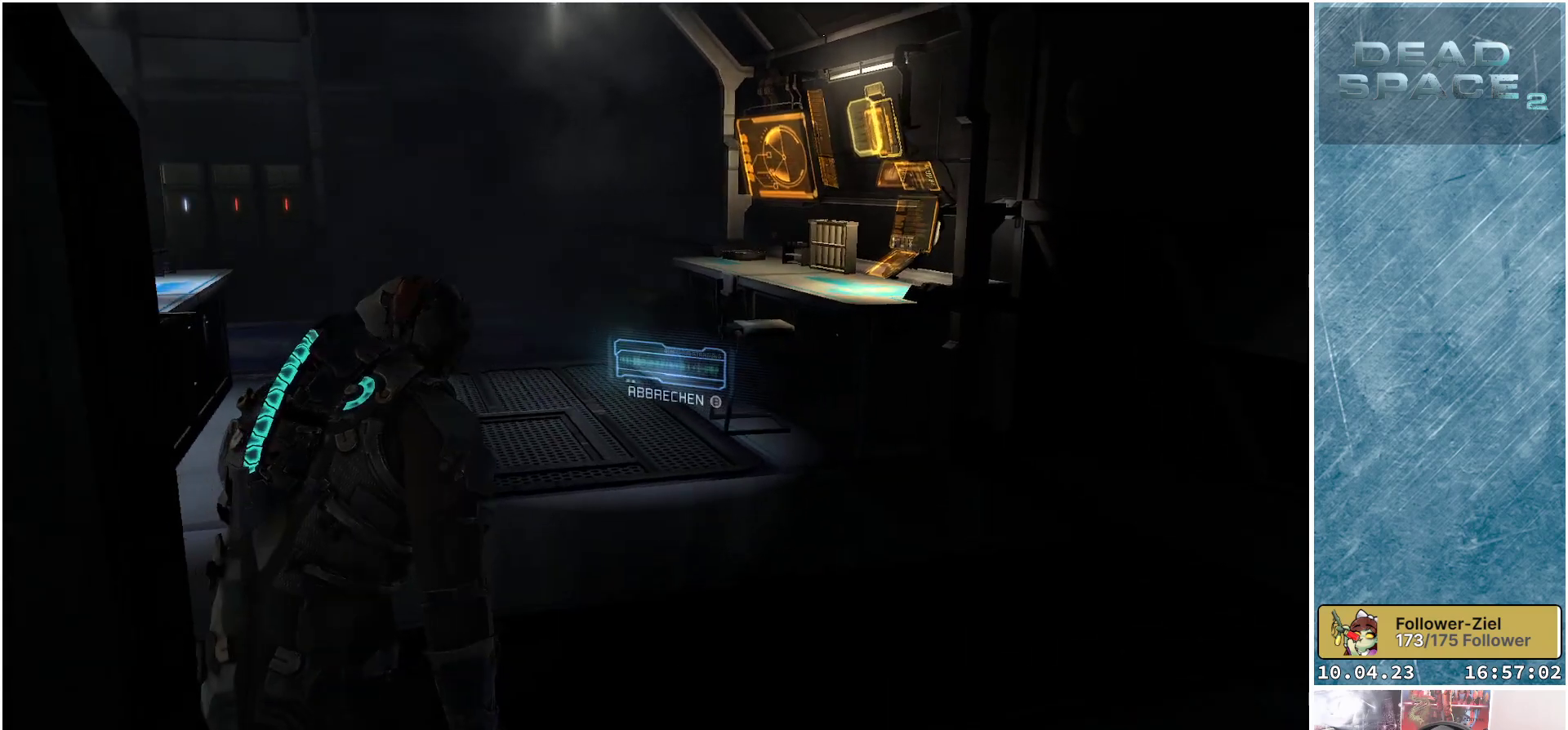
{"buttons": [], "left_stick": "up", "right_stick": "right", "events": [[367, "left_stick", "up"], [367, "right_stick", "right"]]}
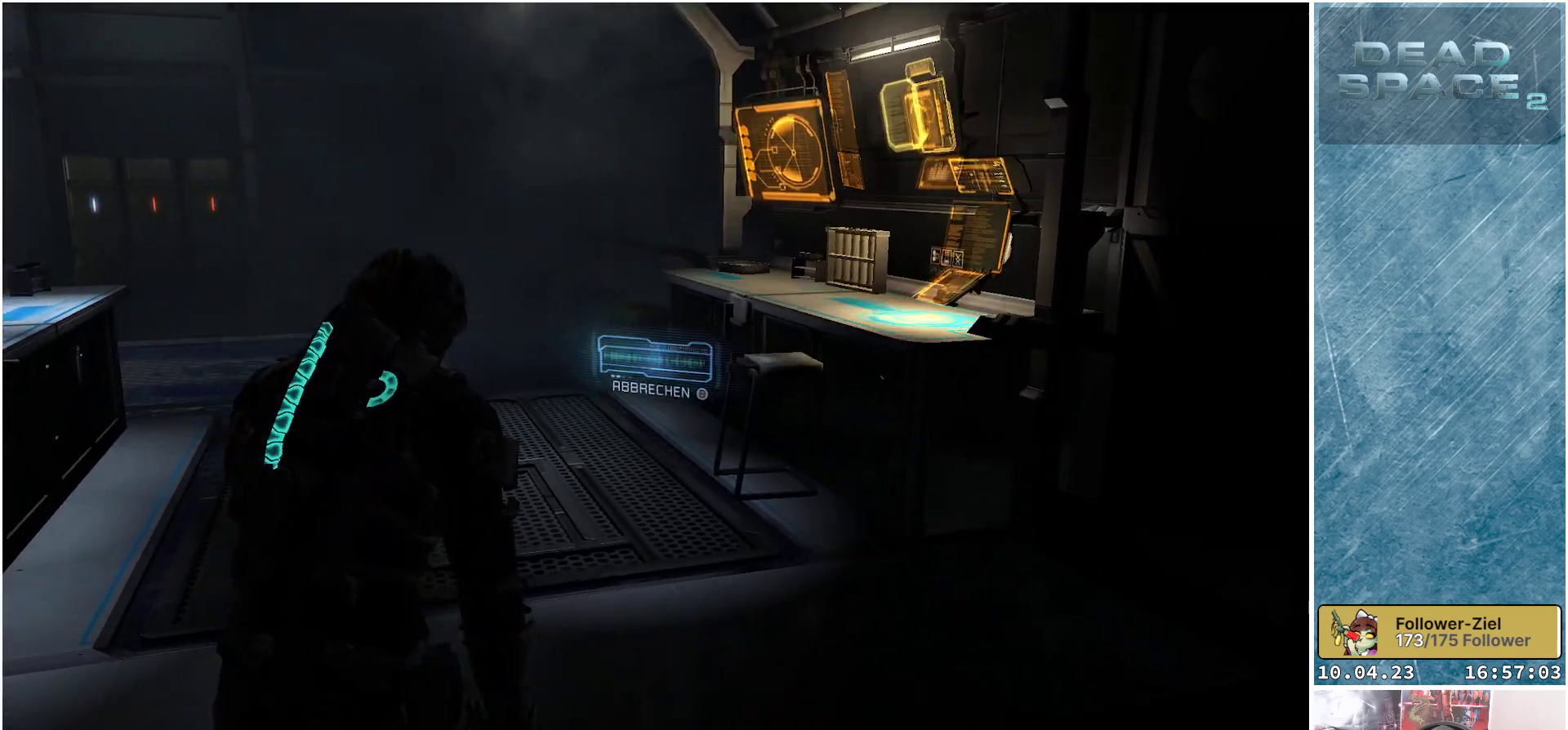
{"buttons": [], "left_stick": "up", "right_stick": "down-right", "events": [[333, "right_stick", "down-right"]]}
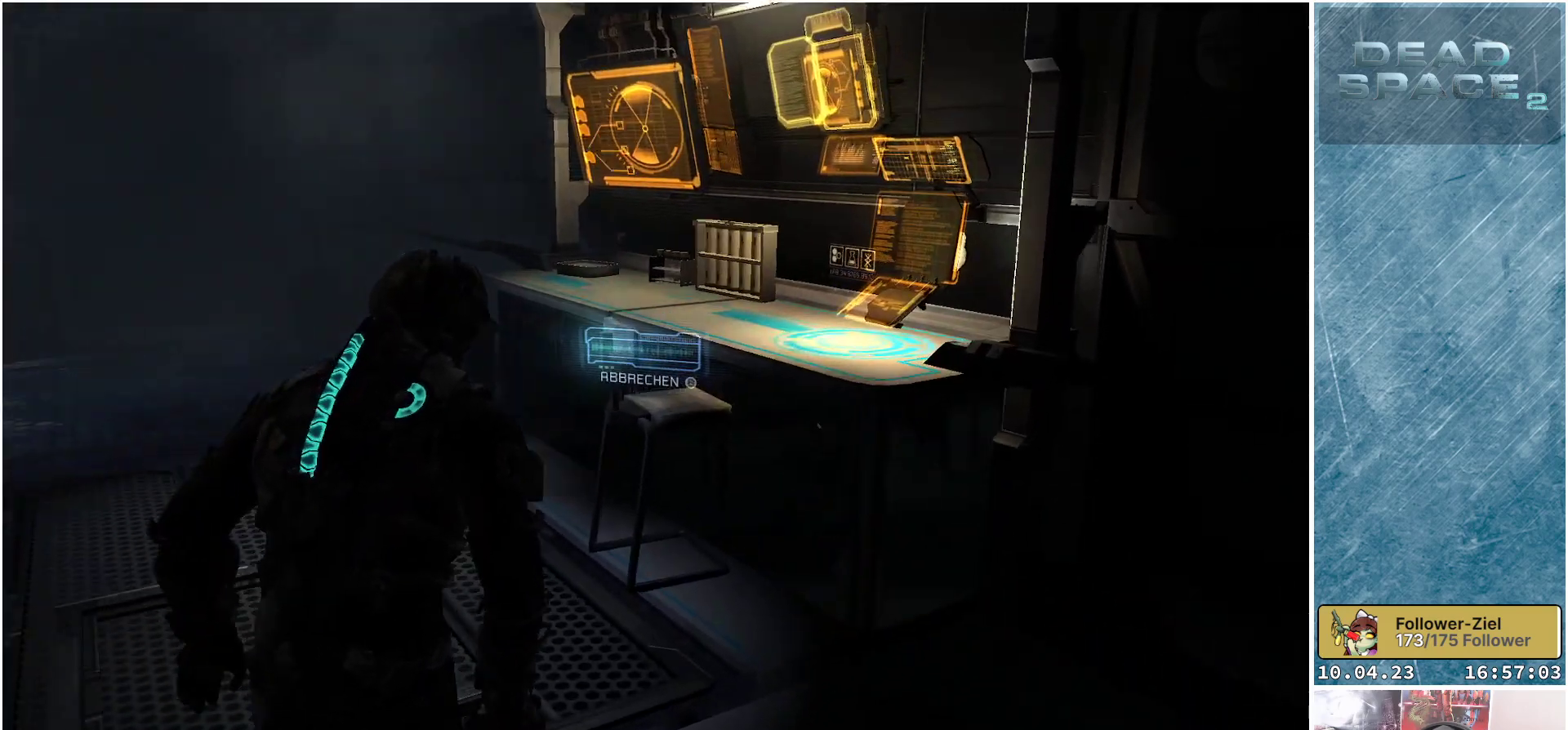
{"buttons": [], "left_stick": "up-left", "right_stick": "center", "events": [[117, "left_stick", "up-left"], [267, "right_stick", "center"]]}
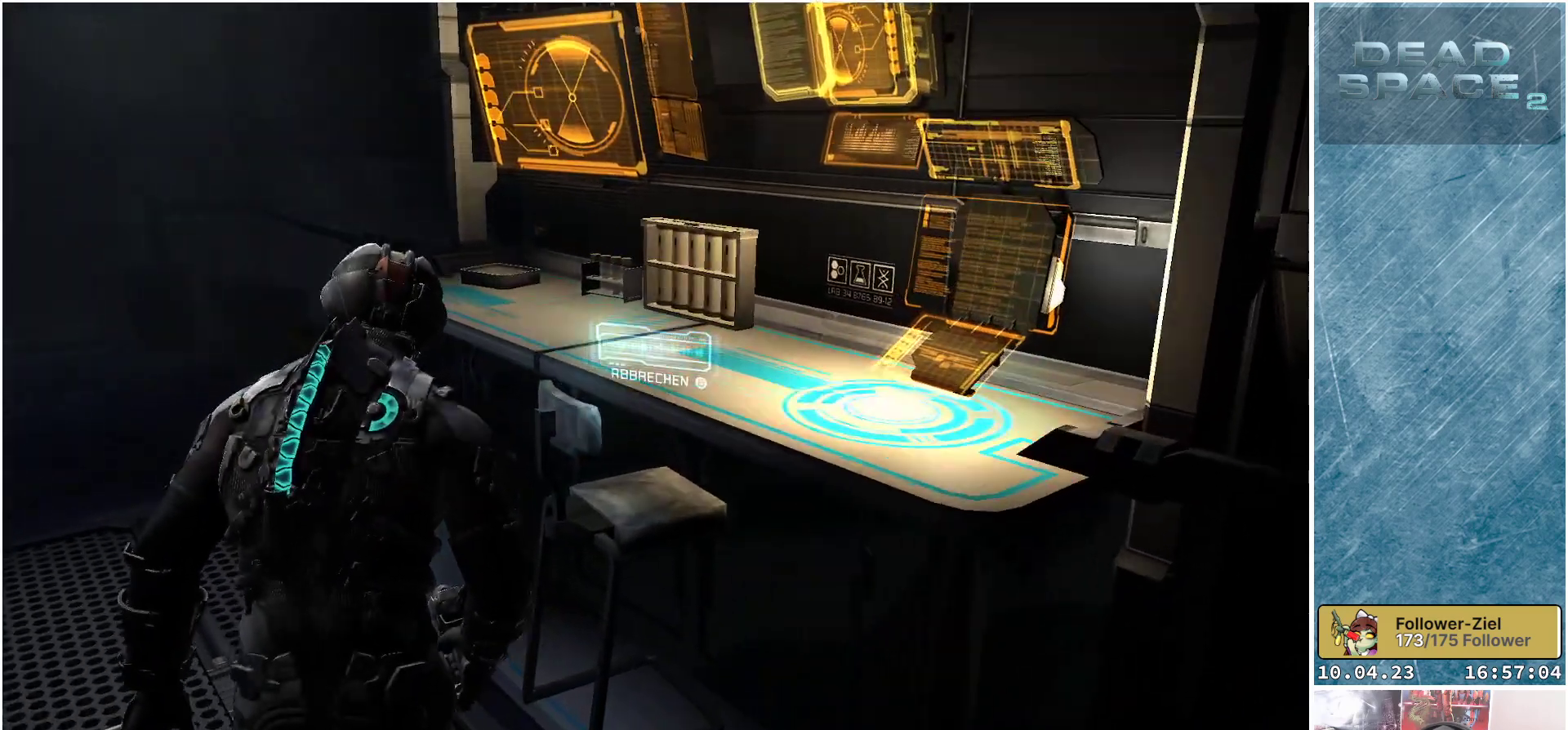
{"buttons": [], "left_stick": "up-left", "right_stick": "left", "events": [[183, "right_stick", "left"]]}
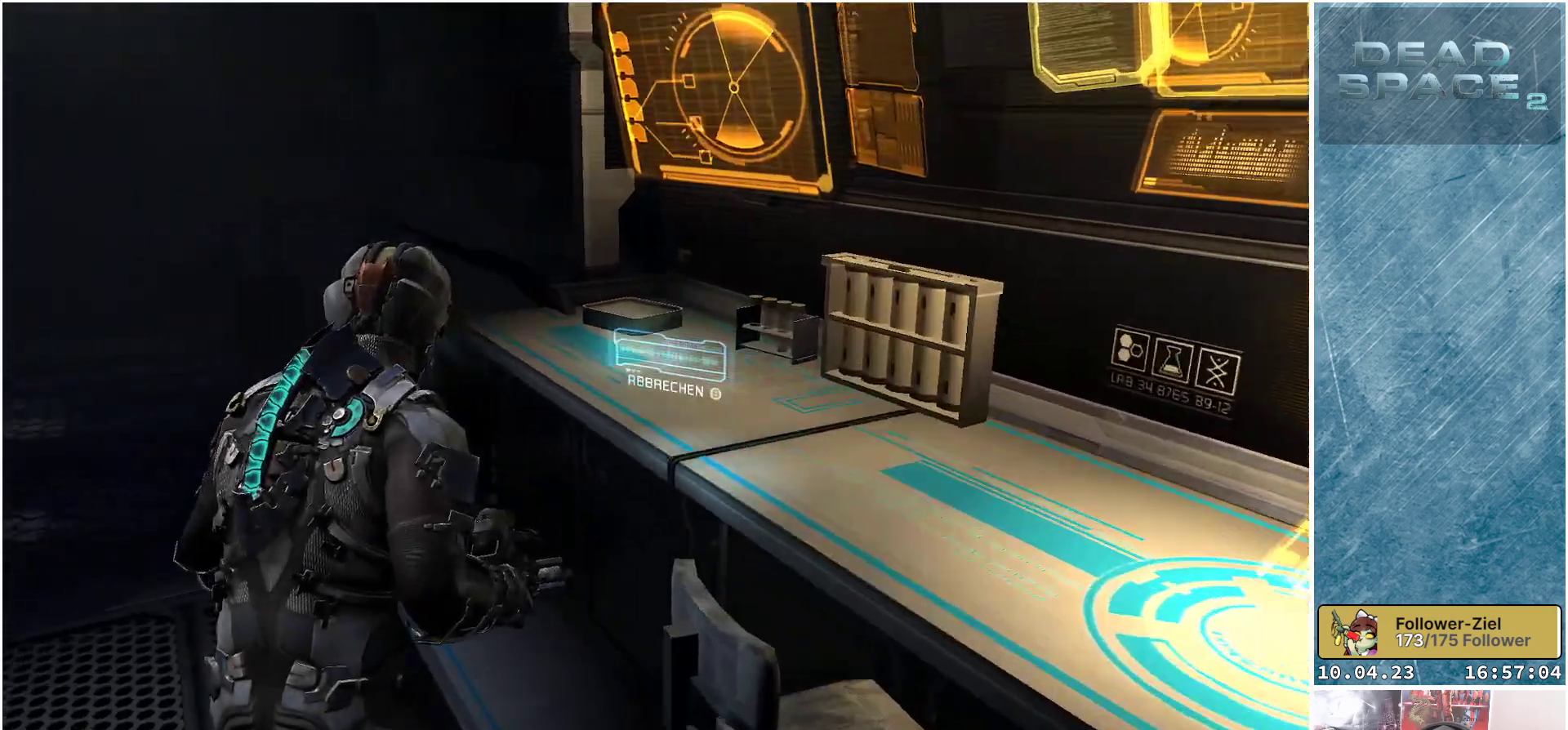
{"buttons": [], "left_stick": "up-left", "right_stick": "left", "events": [[50, "left_stick", "center"], [317, "left_stick", "up-left"]]}
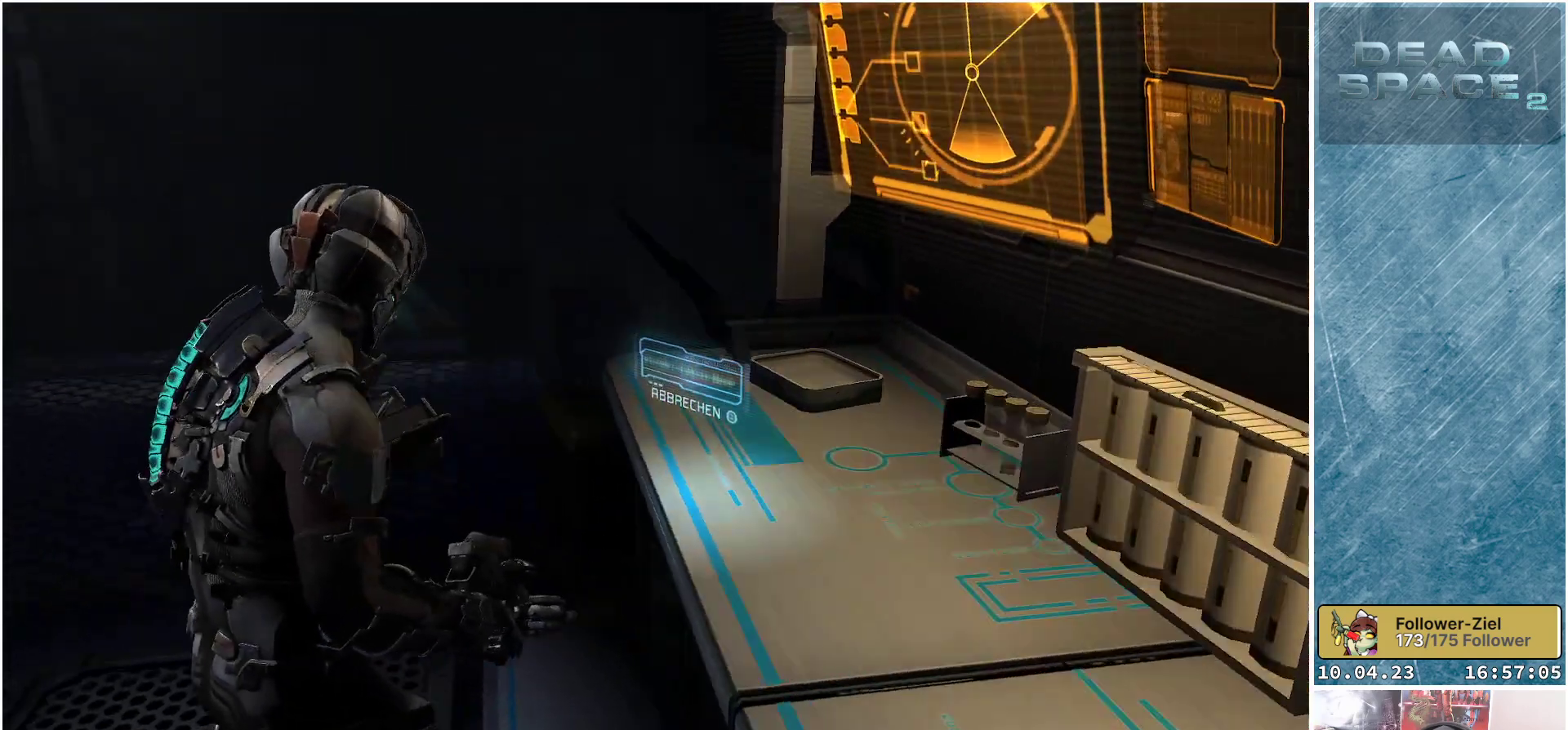
{"buttons": [], "left_stick": "up", "right_stick": "left", "events": [[317, "left_stick", "up"]]}
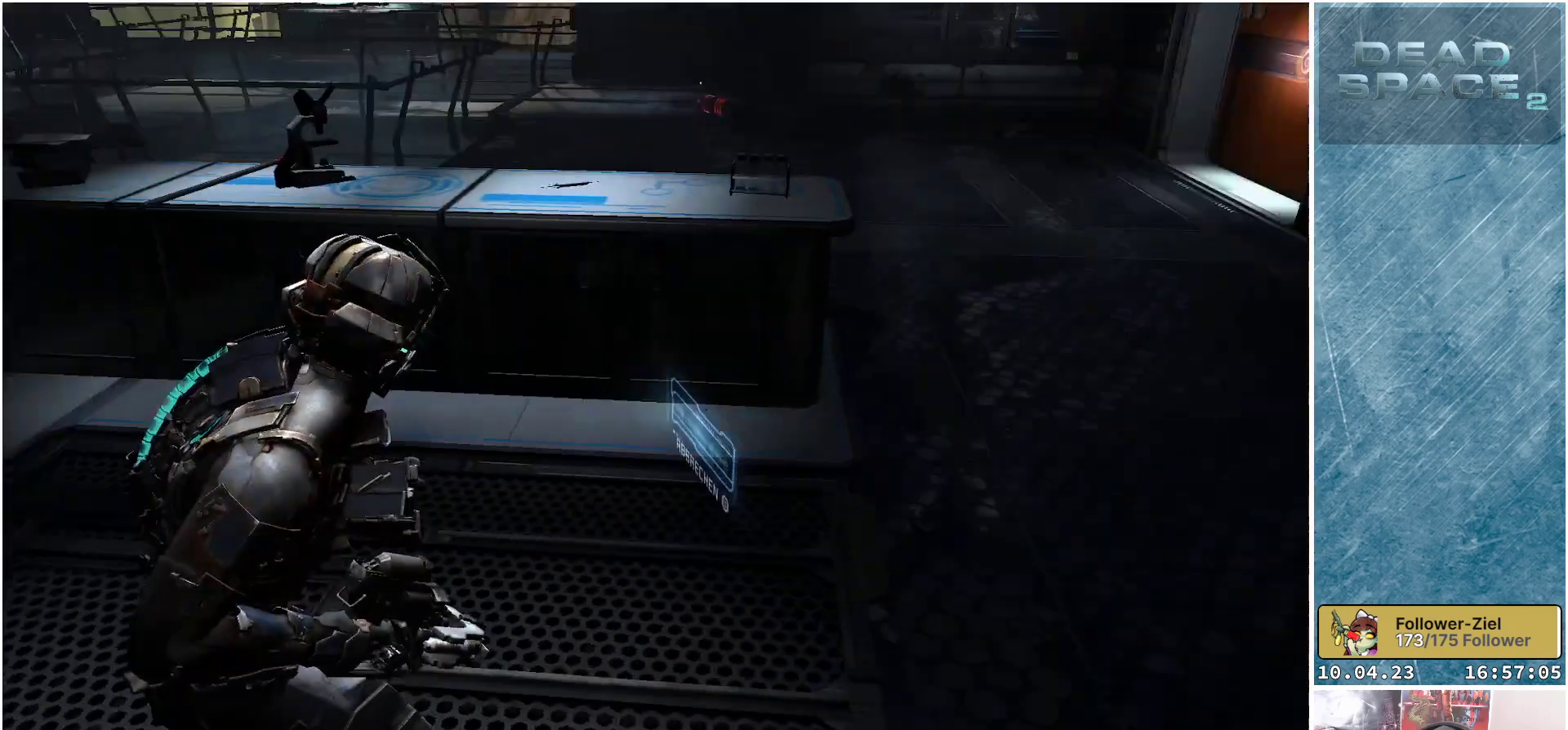
{"buttons": [], "left_stick": "up-right", "right_stick": "center", "events": [[100, "left_stick", "up-right"], [100, "right_stick", "center"]]}
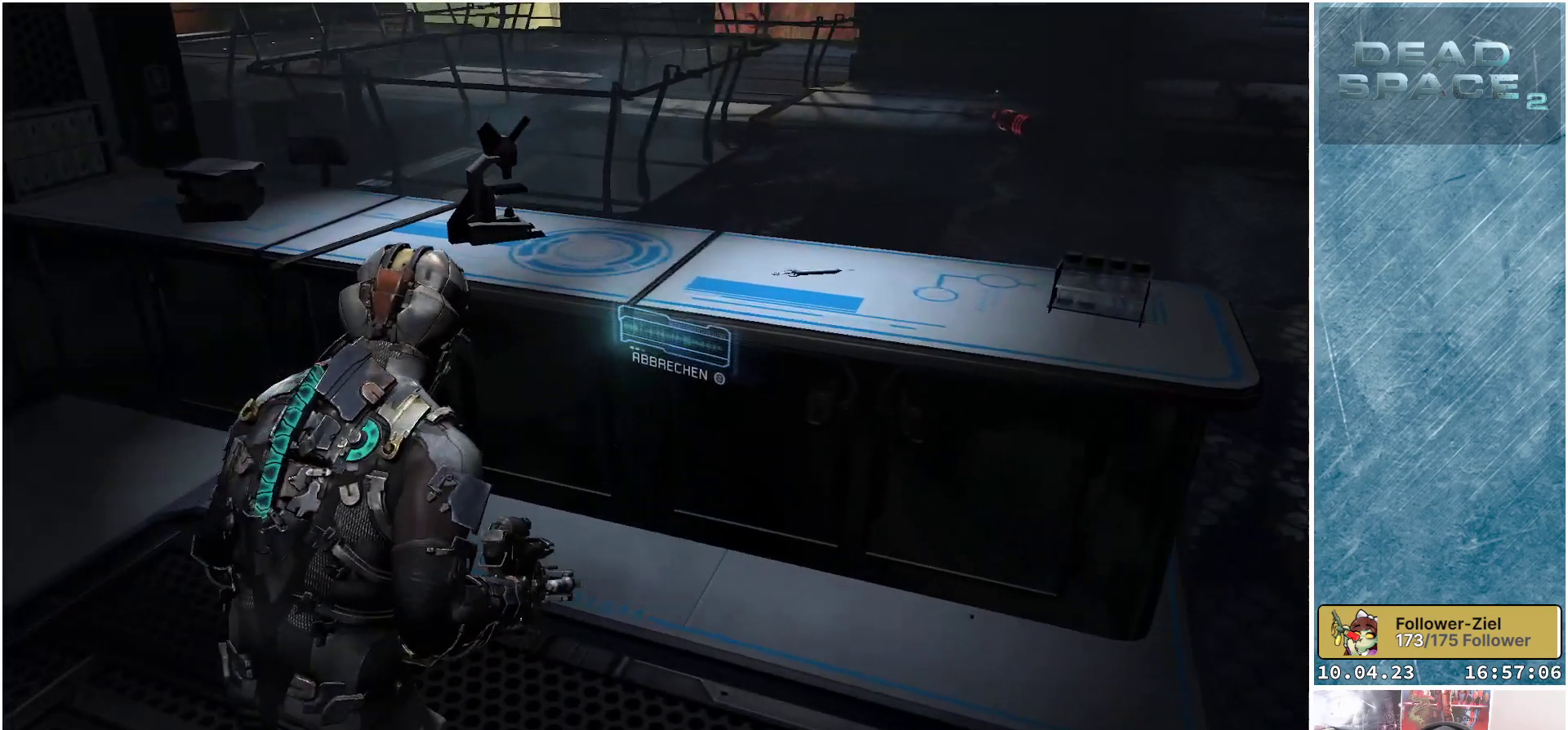
{"buttons": [], "left_stick": "center", "right_stick": "center", "events": [[200, "left_stick", "center"]]}
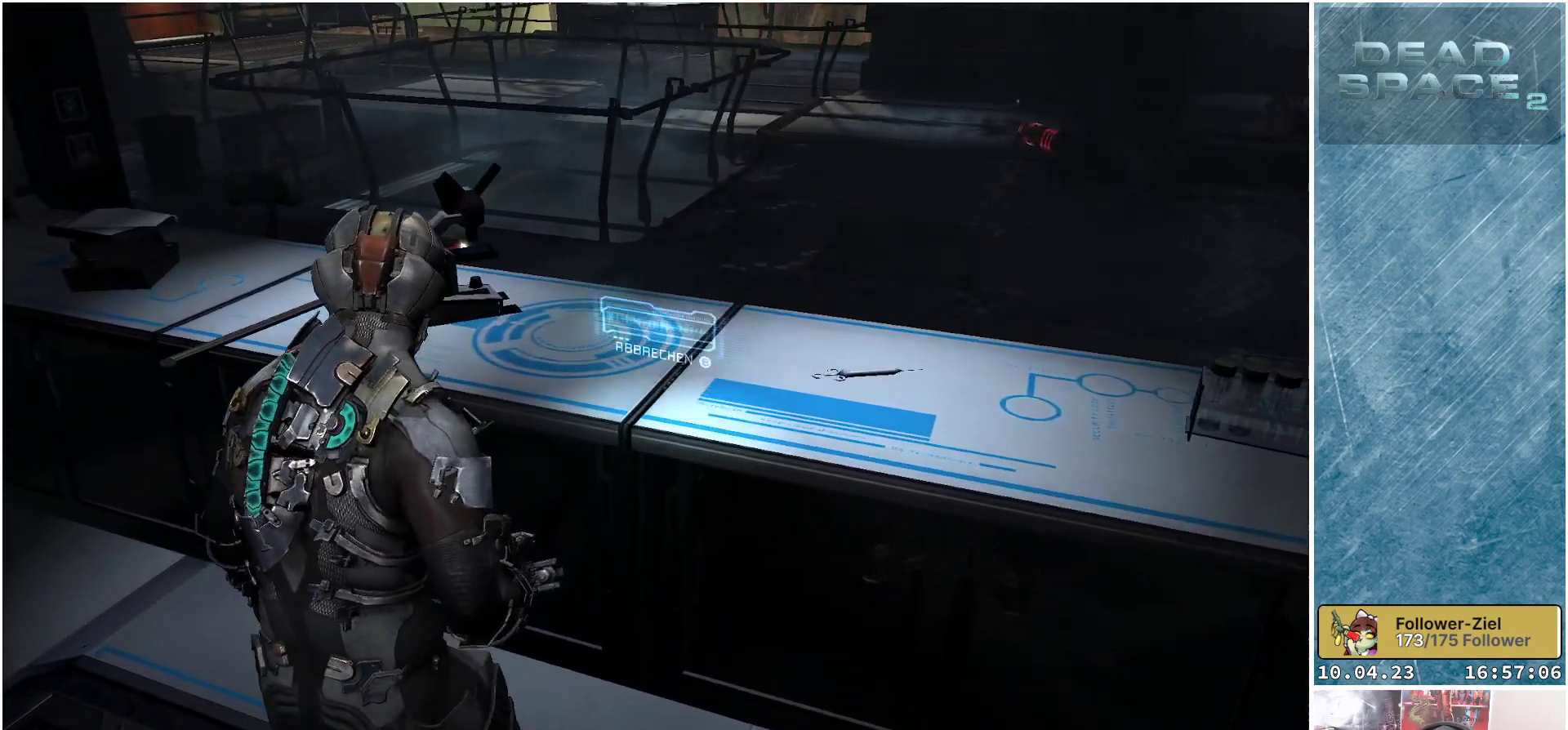
{"buttons": [], "left_stick": "right", "right_stick": "right", "events": [[17, "left_stick", "right"], [267, "right_stick", "right"]]}
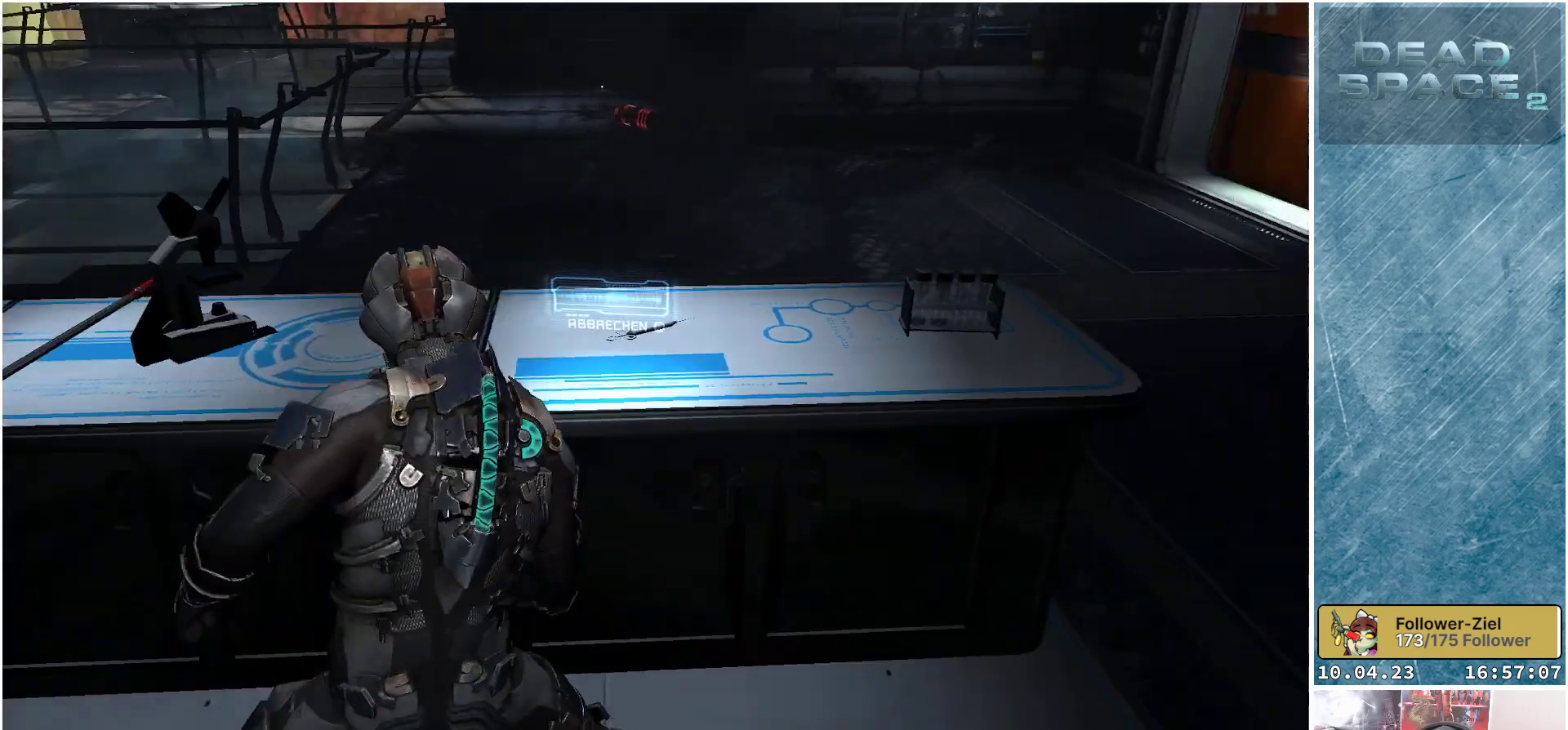
{"buttons": [], "left_stick": "right", "right_stick": "center", "events": [[33, "right_stick", "center"]]}
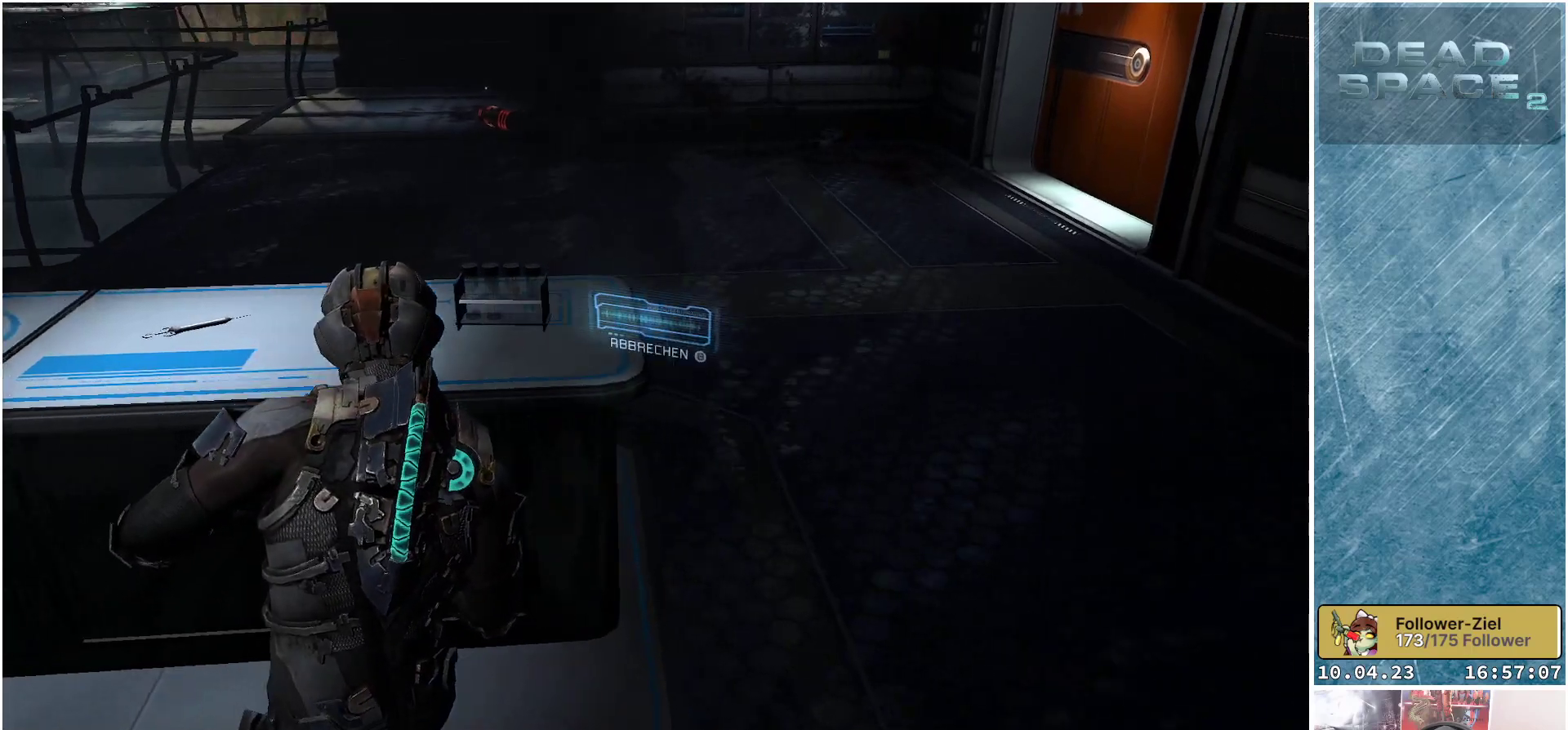
{"buttons": [], "left_stick": "up", "right_stick": "right", "events": [[133, "right_stick", "up"], [217, "left_stick", "up-right"], [283, "right_stick", "up-right"], [400, "right_stick", "right"], [467, "left_stick", "up"]]}